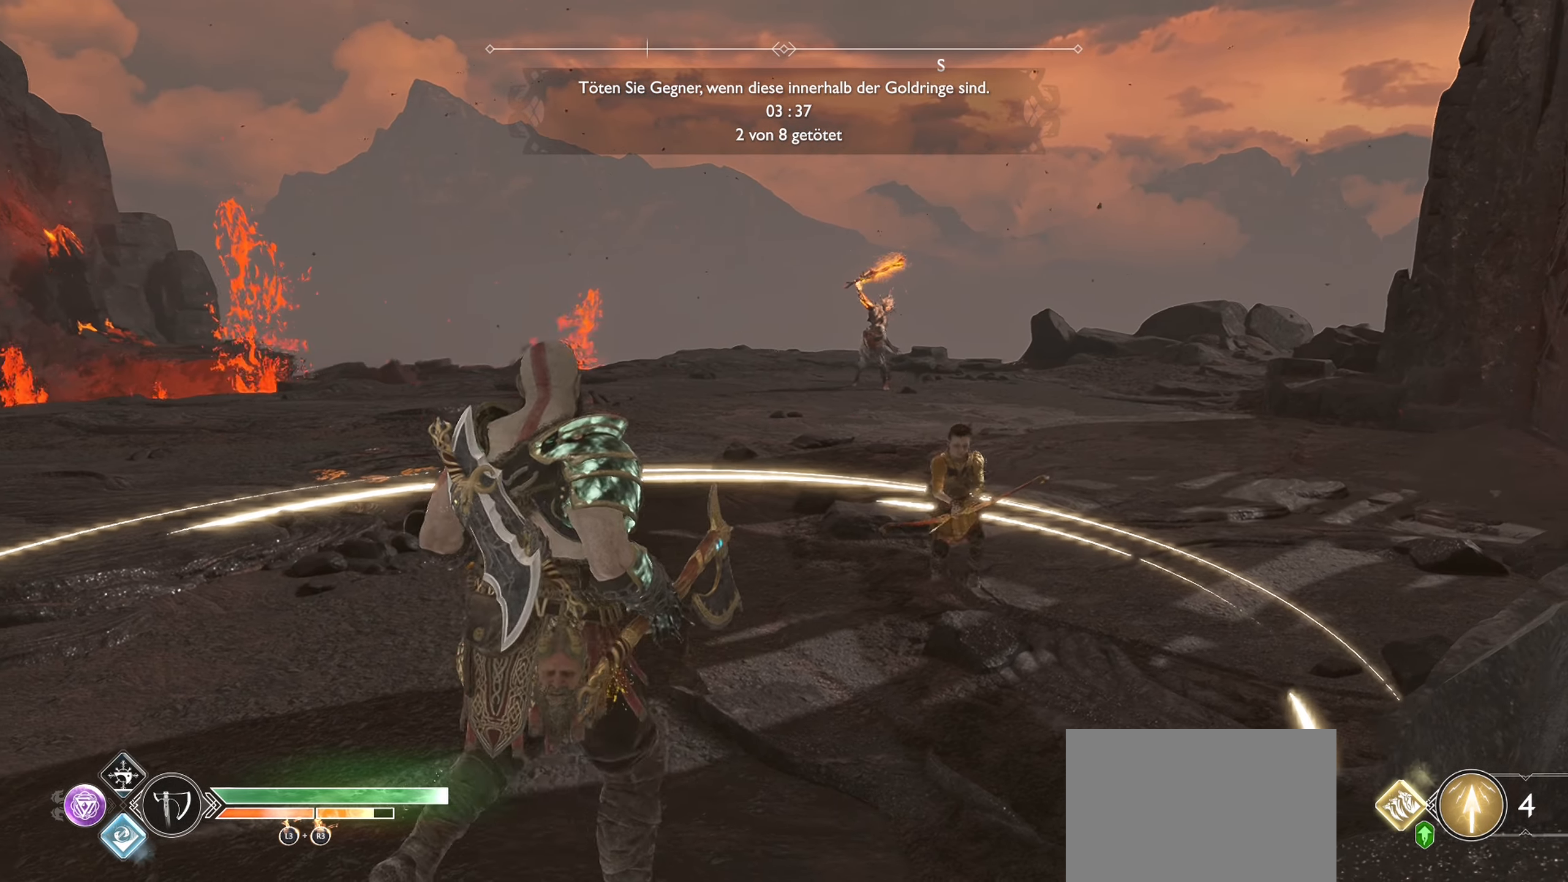
Gameplay with a controller (PlayStation layout); each line is a JSON object with the inputs held at the frame after it. "events" lists button and stick changes between this image and that frame as [ms after this image, input, new state], when the widget could be followed in between.
{"buttons": [], "left_stick": "center", "right_stick": "center", "events": [[117, "left_stick", "left"], [284, "left_stick", "center"], [367, "left_stick", "down-right"], [467, "left_stick", "center"]]}
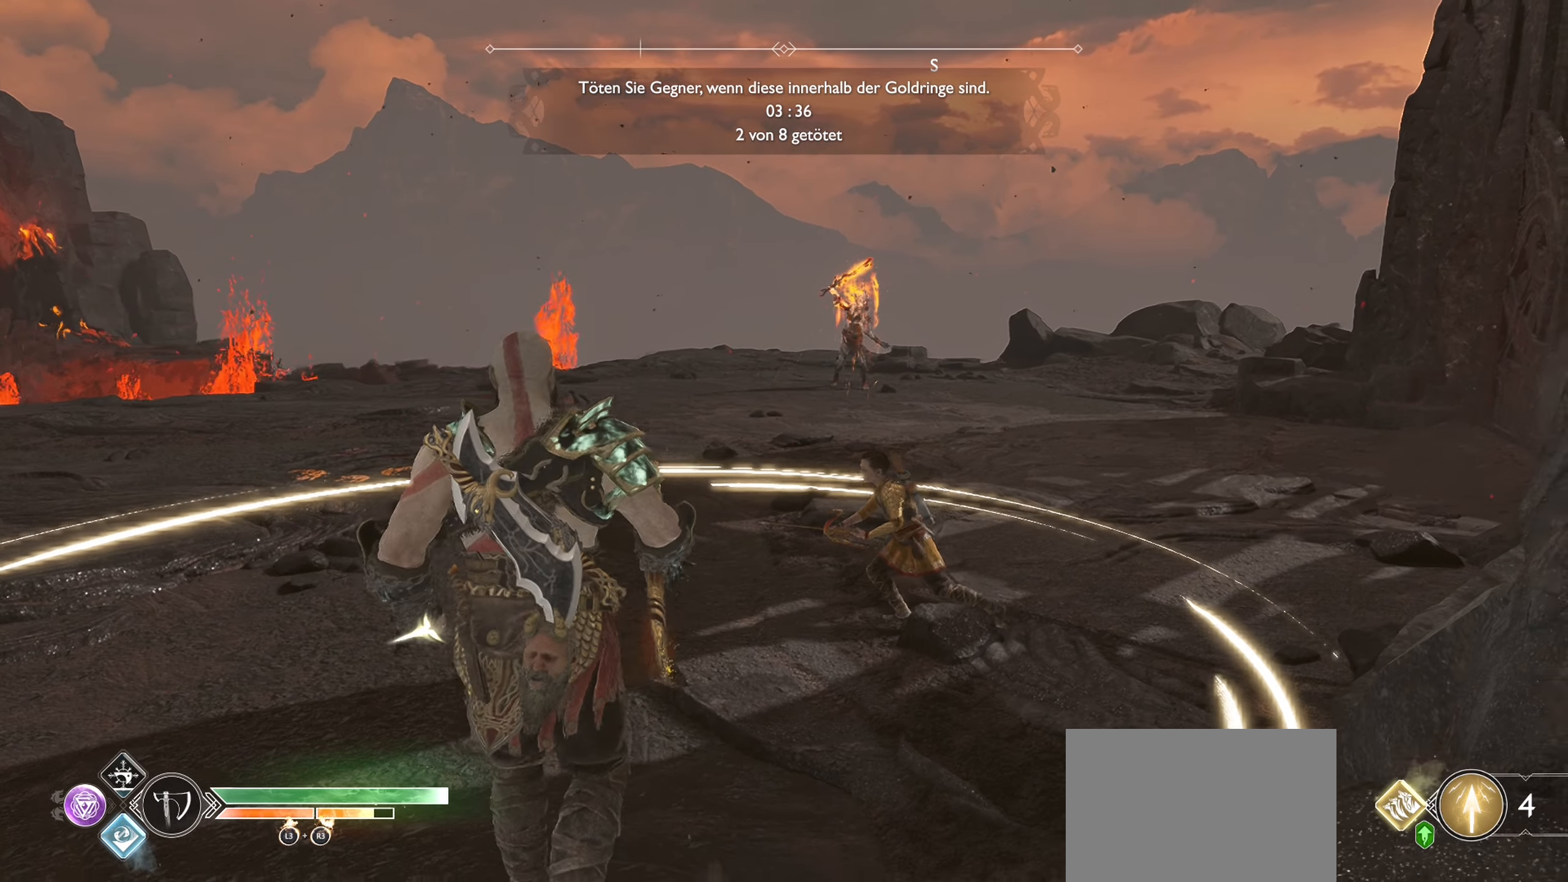
{"buttons": ["SQUARE"], "left_stick": "center", "right_stick": "center", "events": [[16, "SQUARE", "down"]]}
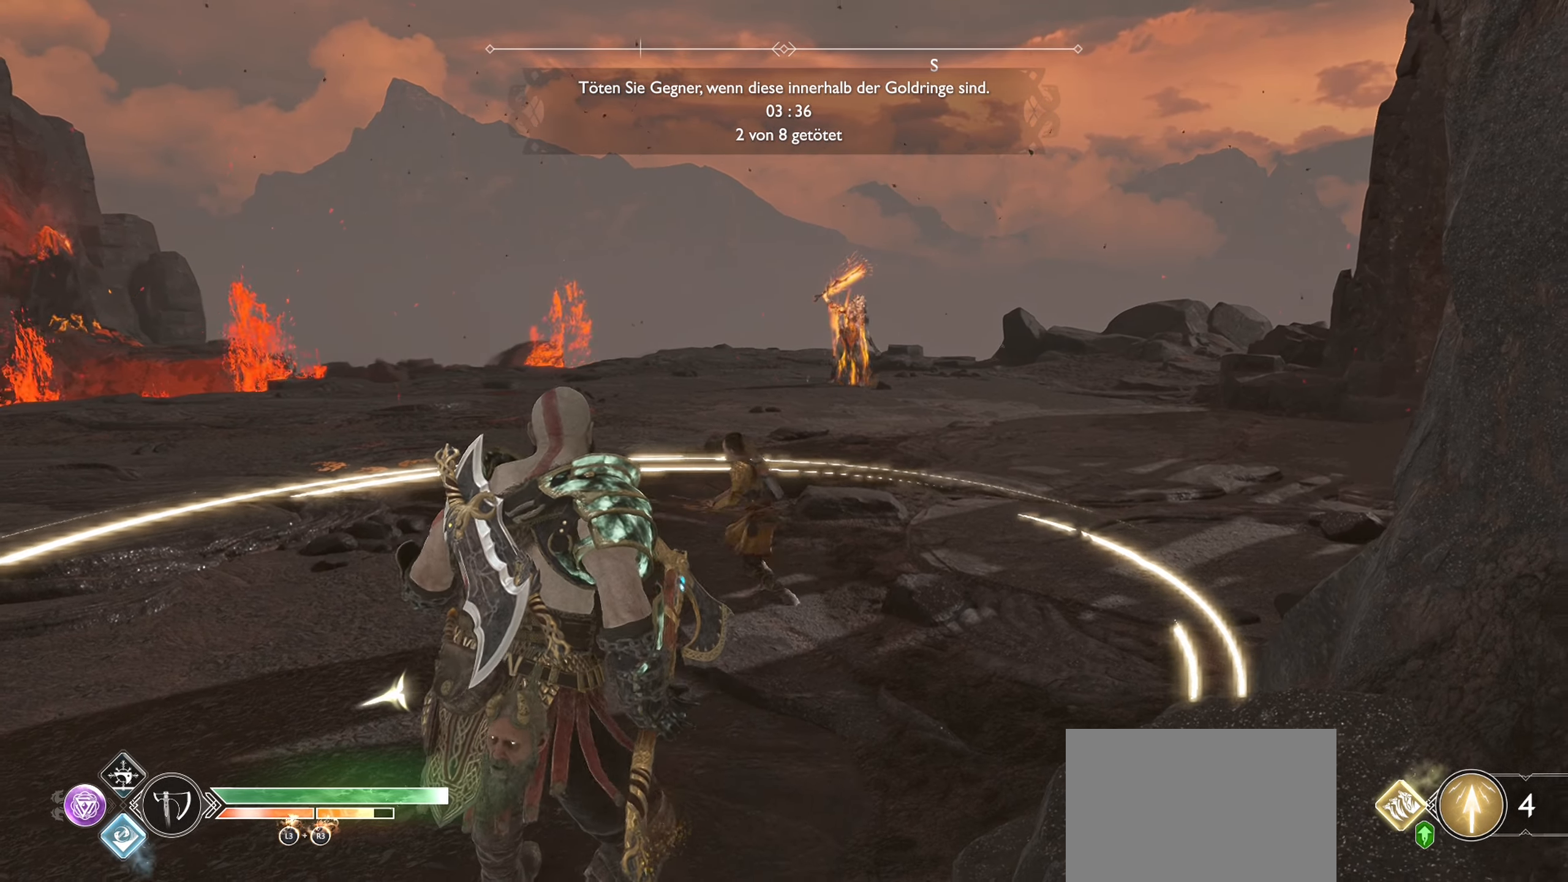
{"buttons": ["SQUARE"], "left_stick": "center", "right_stick": "center", "events": []}
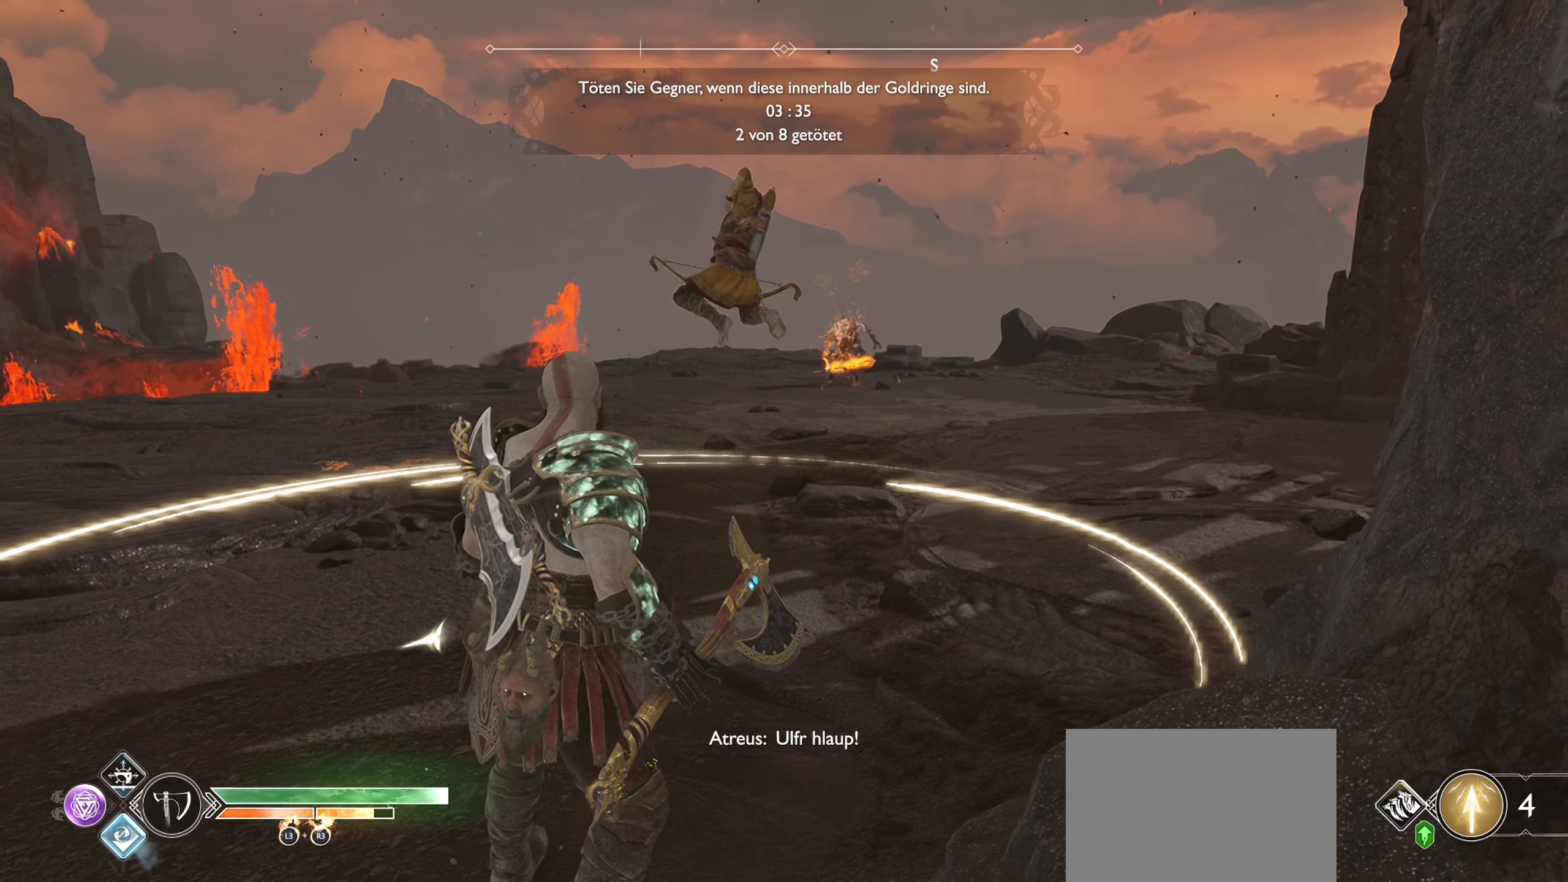
{"buttons": [], "left_stick": "center", "right_stick": "center", "events": [[400, "SQUARE", "up"]]}
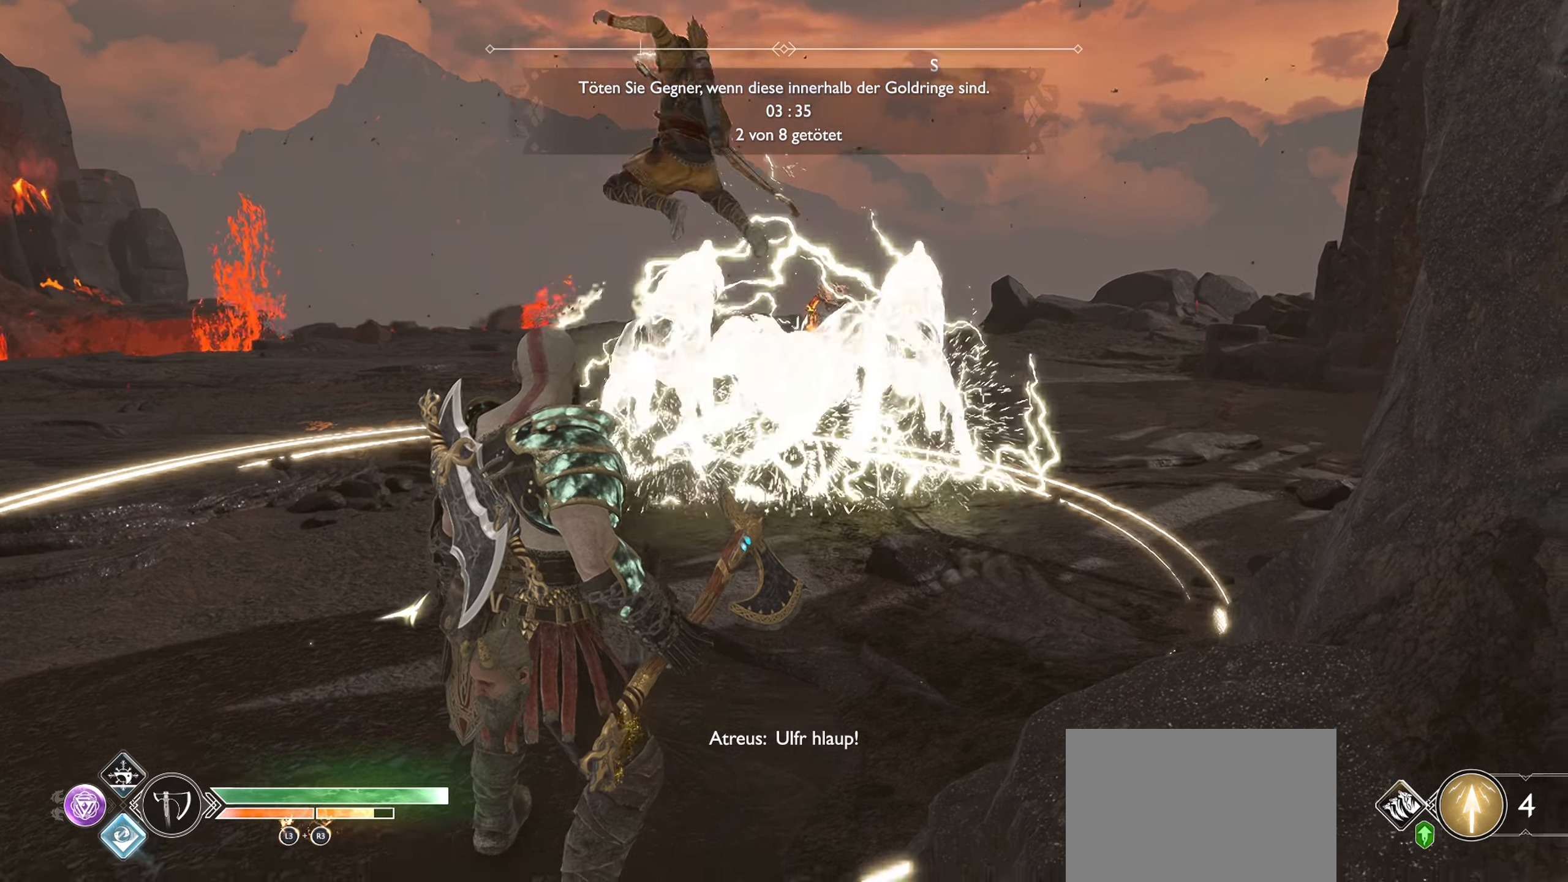
{"buttons": [], "left_stick": "center", "right_stick": "center", "events": [[17, "left_stick", "left"], [200, "left_stick", "center"]]}
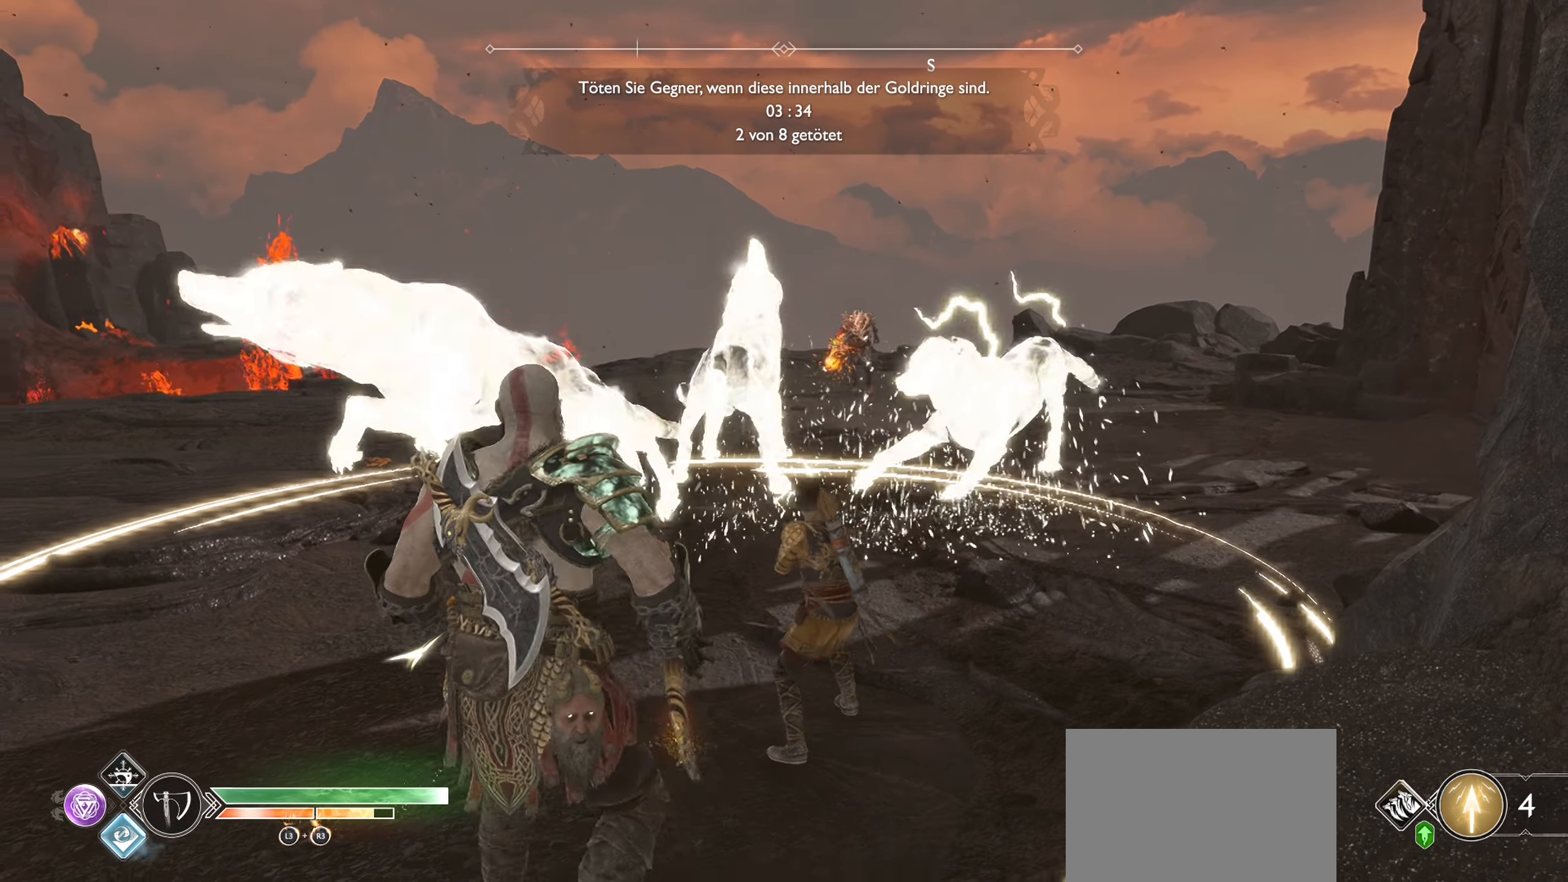
{"buttons": [], "left_stick": "center", "right_stick": "left", "events": [[83, "left_stick", "down"], [200, "left_stick", "right"], [250, "left_stick", "up-right"], [417, "left_stick", "up-left"], [467, "left_stick", "center"], [467, "right_stick", "left"]]}
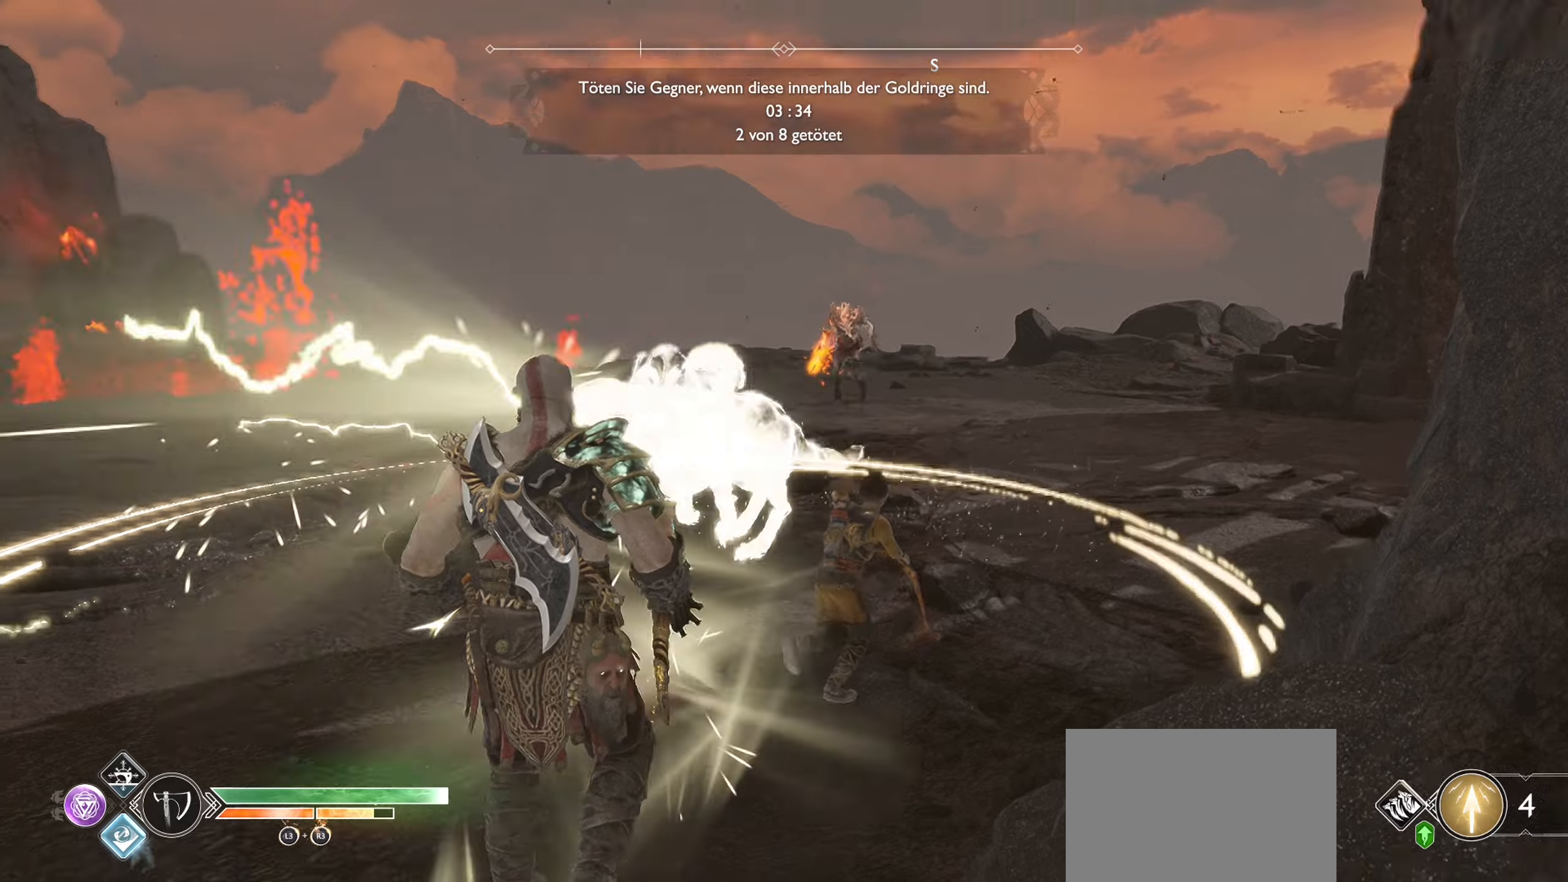
{"buttons": [], "left_stick": "down-right", "right_stick": "center", "events": [[100, "left_stick", "down-right"], [417, "right_stick", "center"]]}
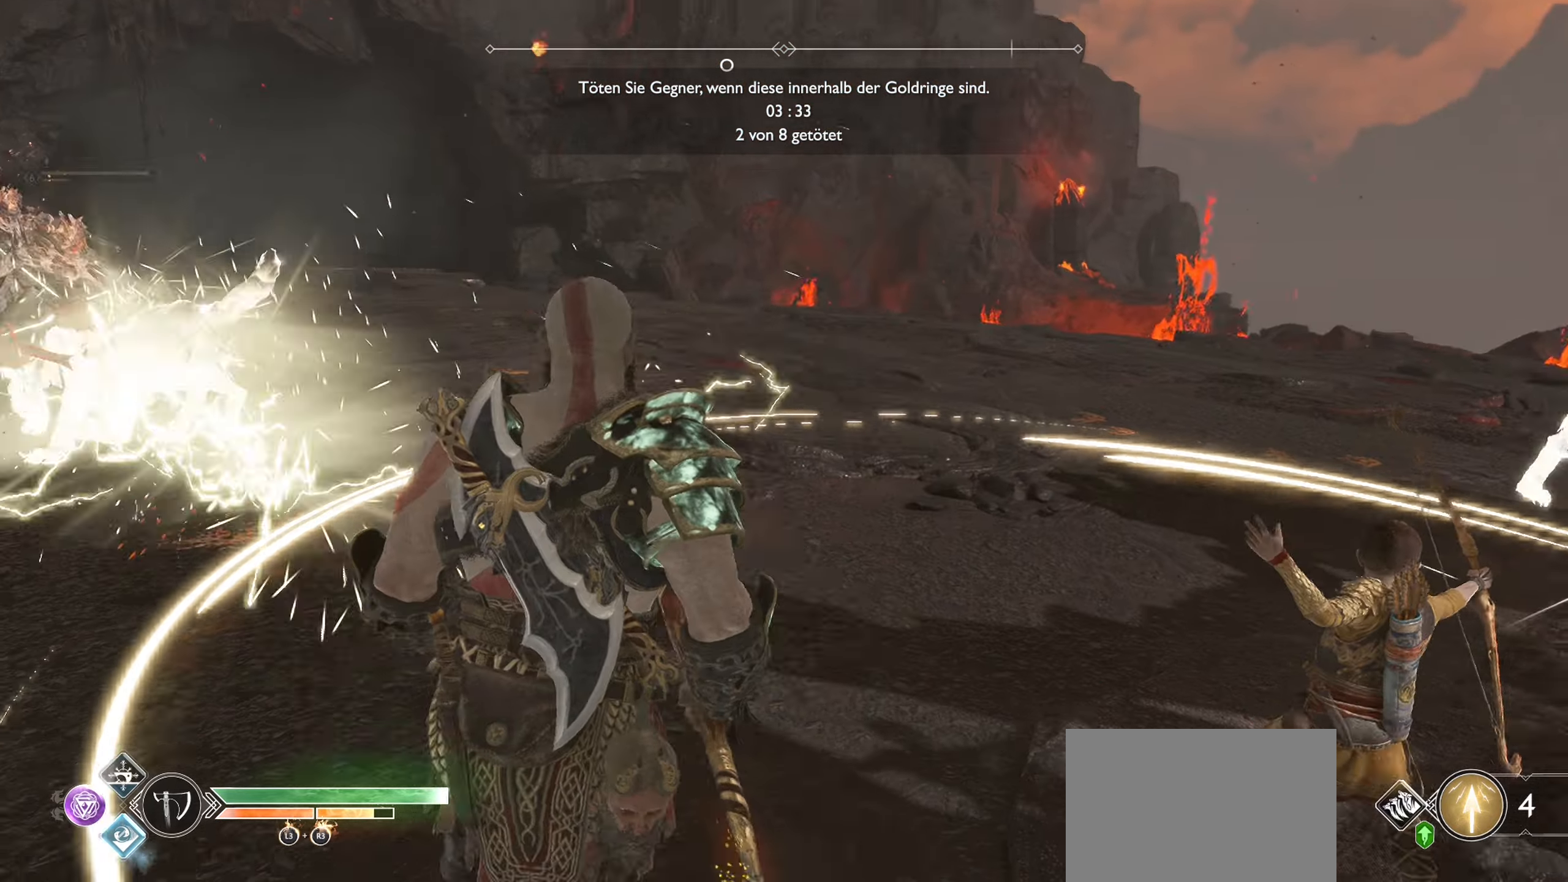
{"buttons": [], "left_stick": "down-right", "right_stick": "left", "events": [[100, "right_stick", "left"], [251, "right_stick", "center"], [501, "right_stick", "left"]]}
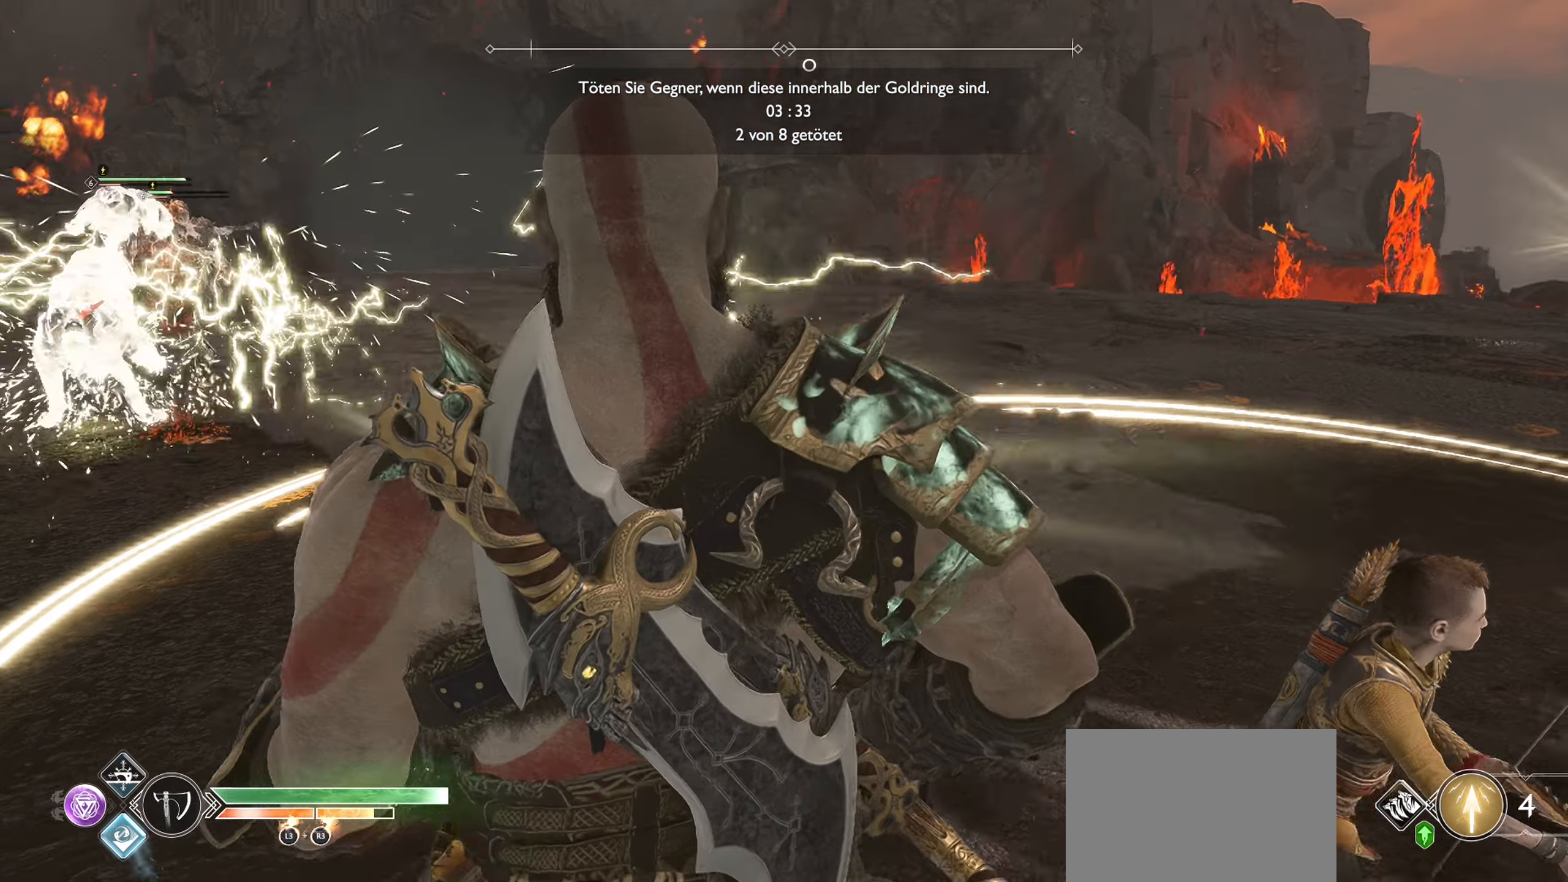
{"buttons": [], "left_stick": "center", "right_stick": "center", "events": [[233, "right_stick", "center"], [283, "left_stick", "center"]]}
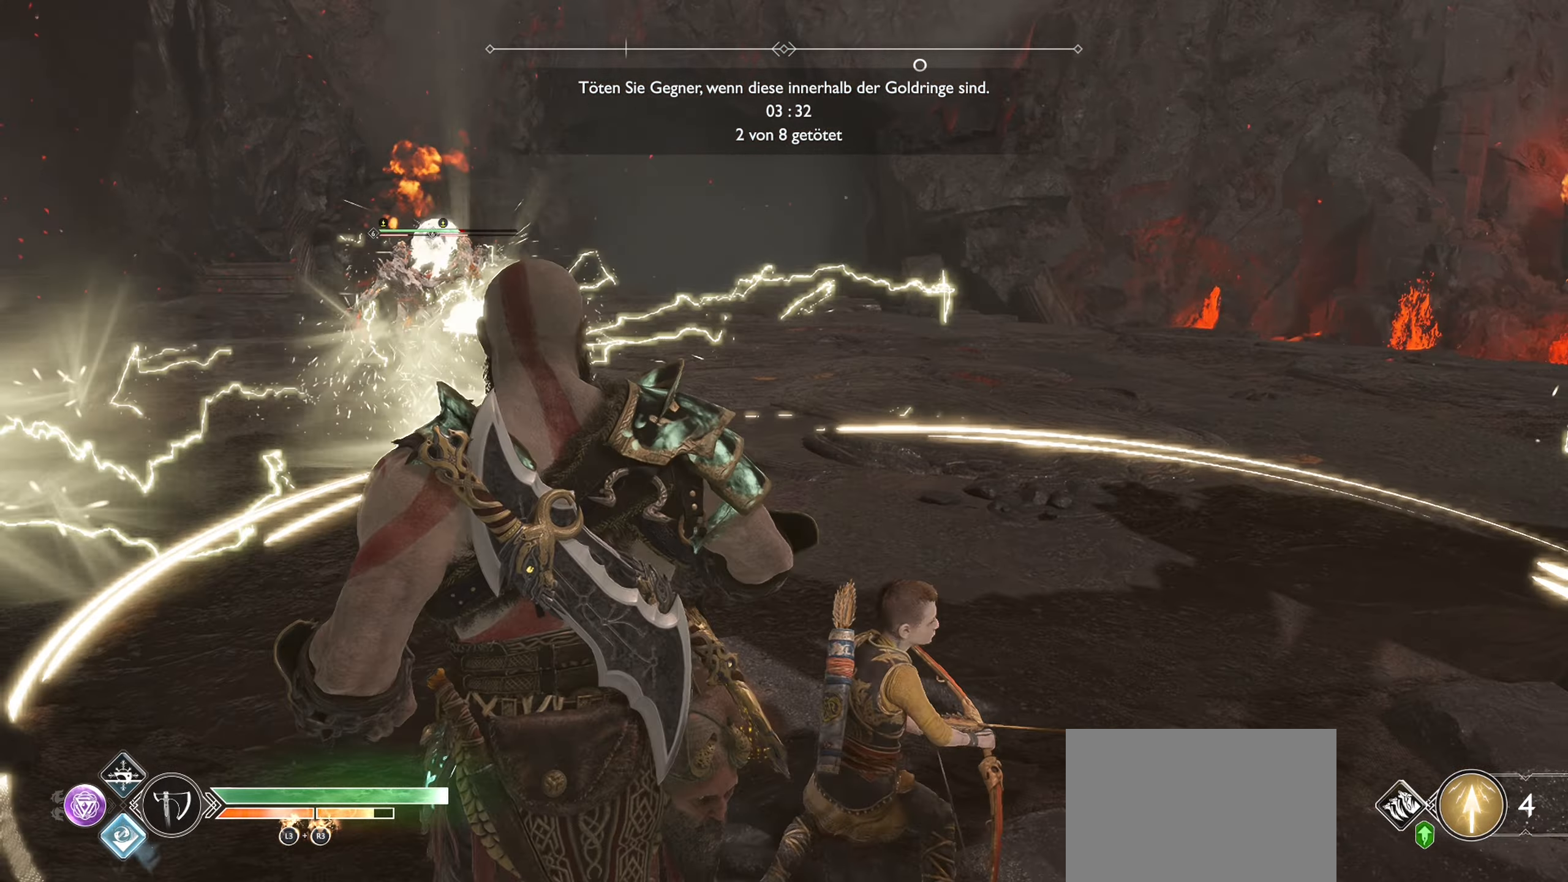
{"buttons": [], "left_stick": "center", "right_stick": "center", "events": []}
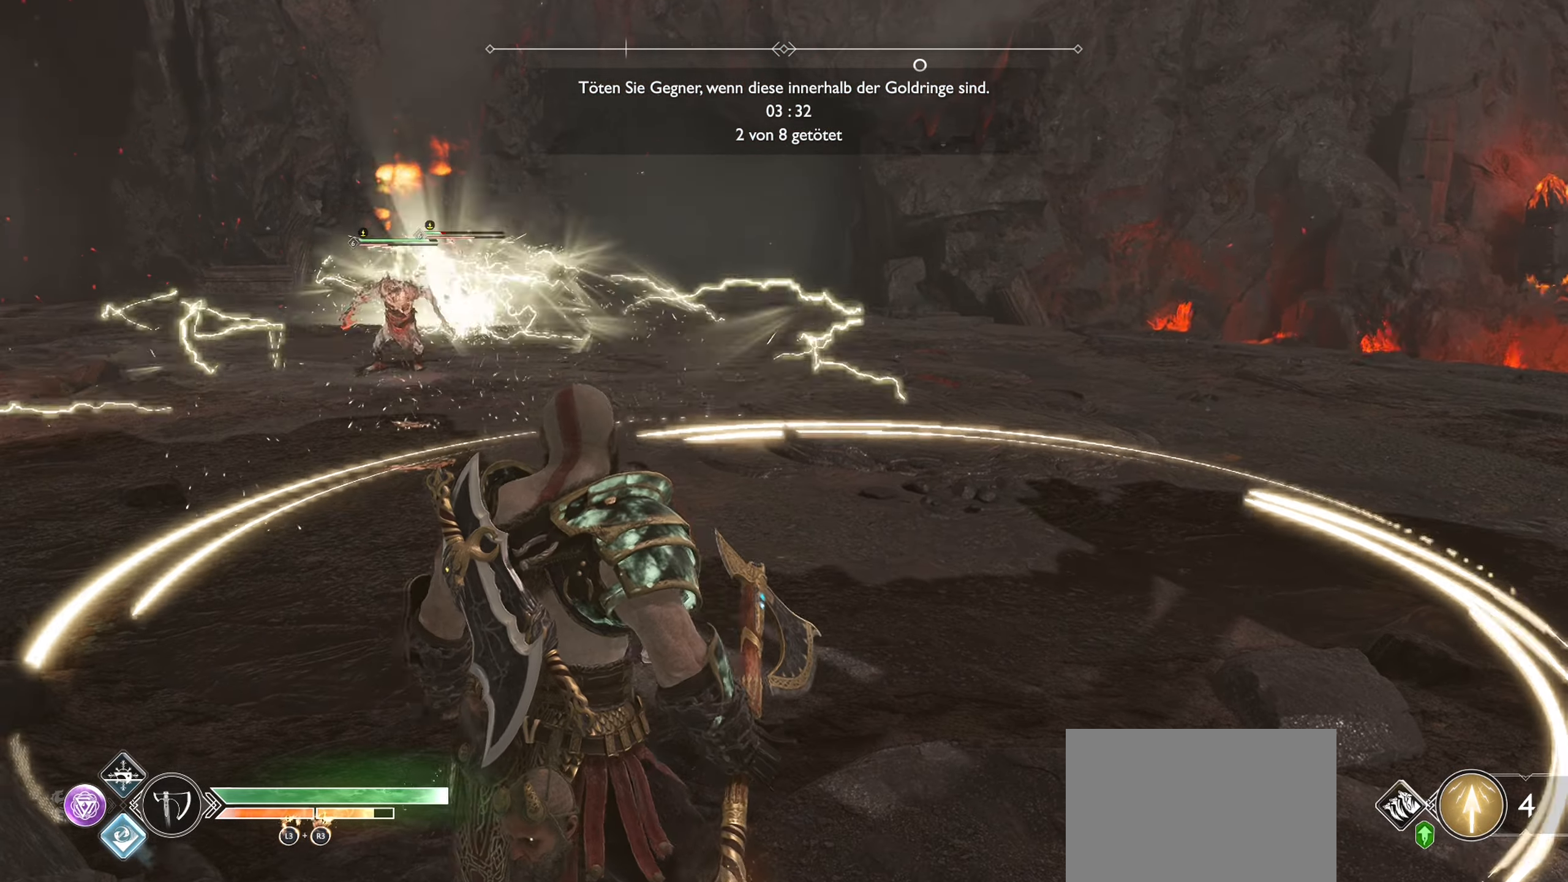
{"buttons": [], "left_stick": "center", "right_stick": "right", "events": [[384, "right_stick", "right"]]}
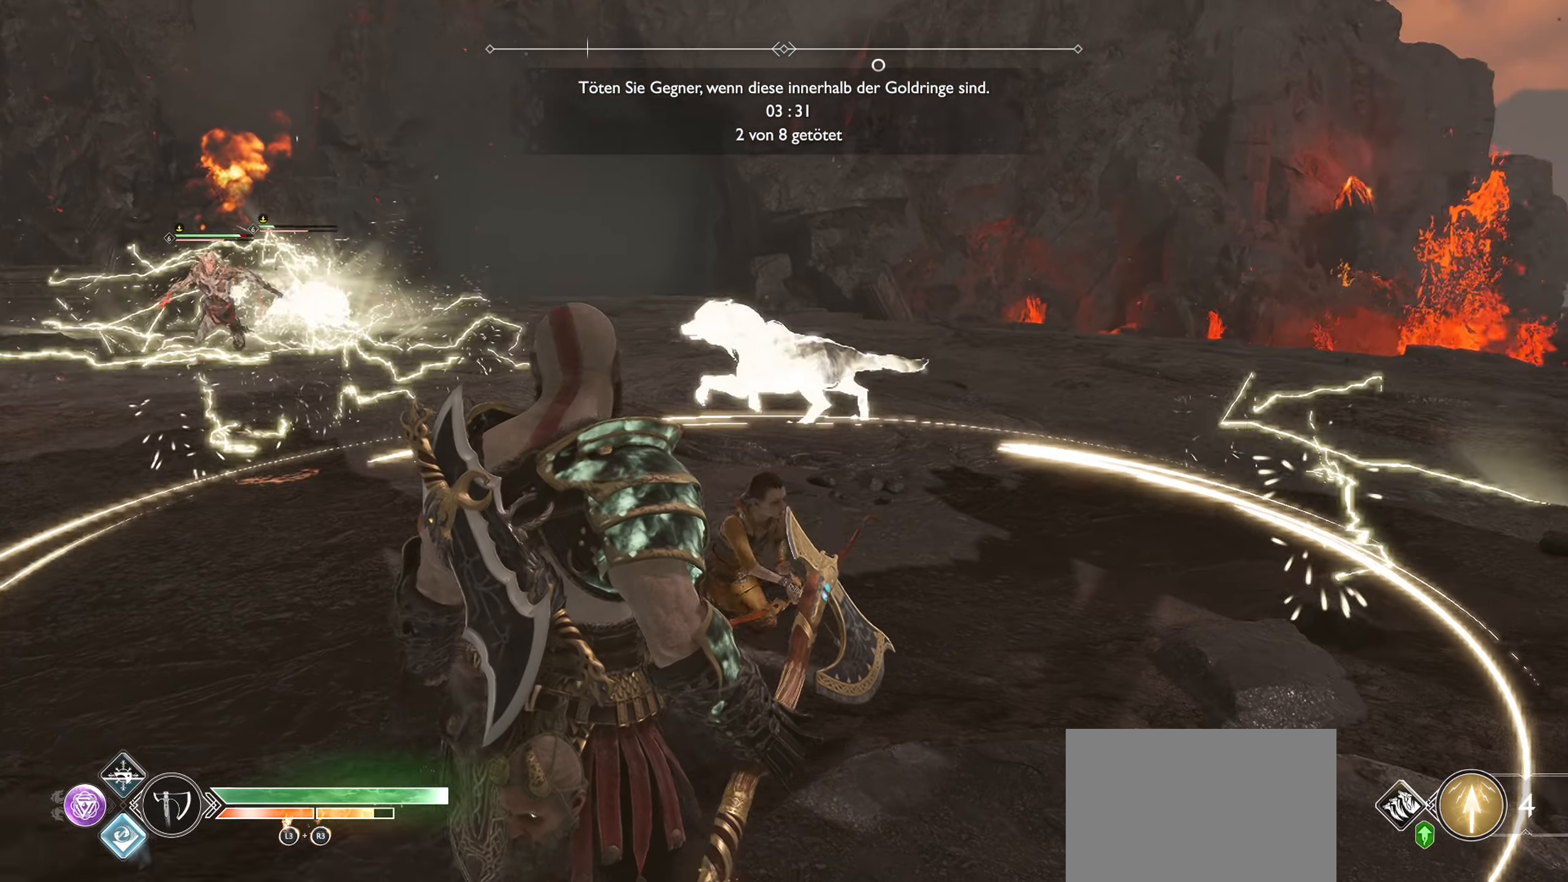
{"buttons": [], "left_stick": "up-left", "right_stick": "right", "events": [[67, "left_stick", "down"], [184, "left_stick", "right"], [217, "right_stick", "center"], [334, "left_stick", "up-left"], [417, "right_stick", "right"]]}
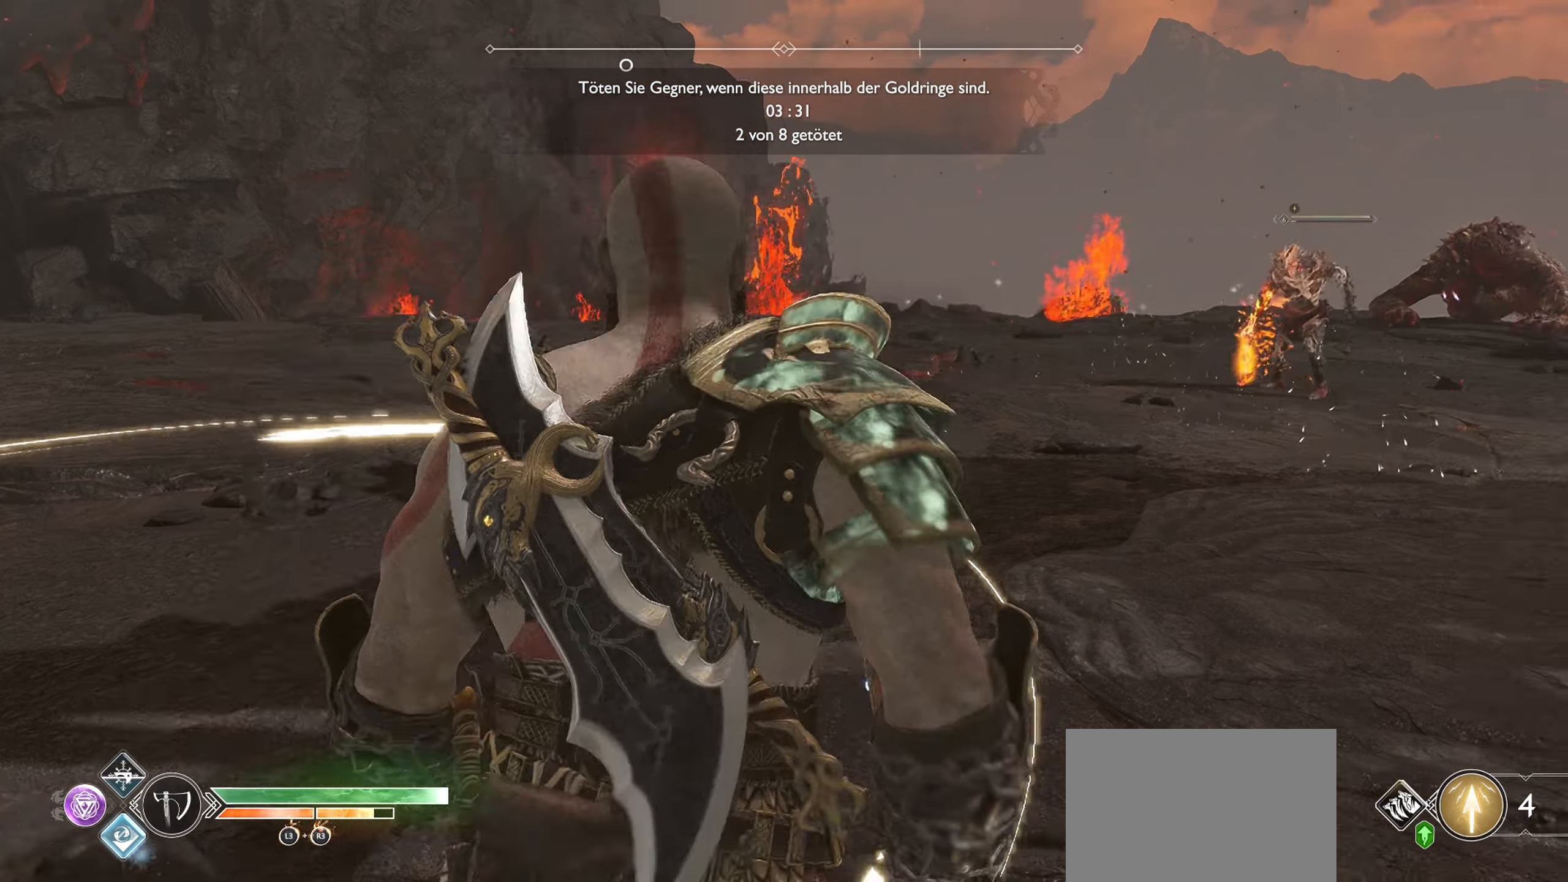
{"buttons": [], "left_stick": "left", "right_stick": "center", "events": [[167, "right_stick", "center"], [500, "left_stick", "left"]]}
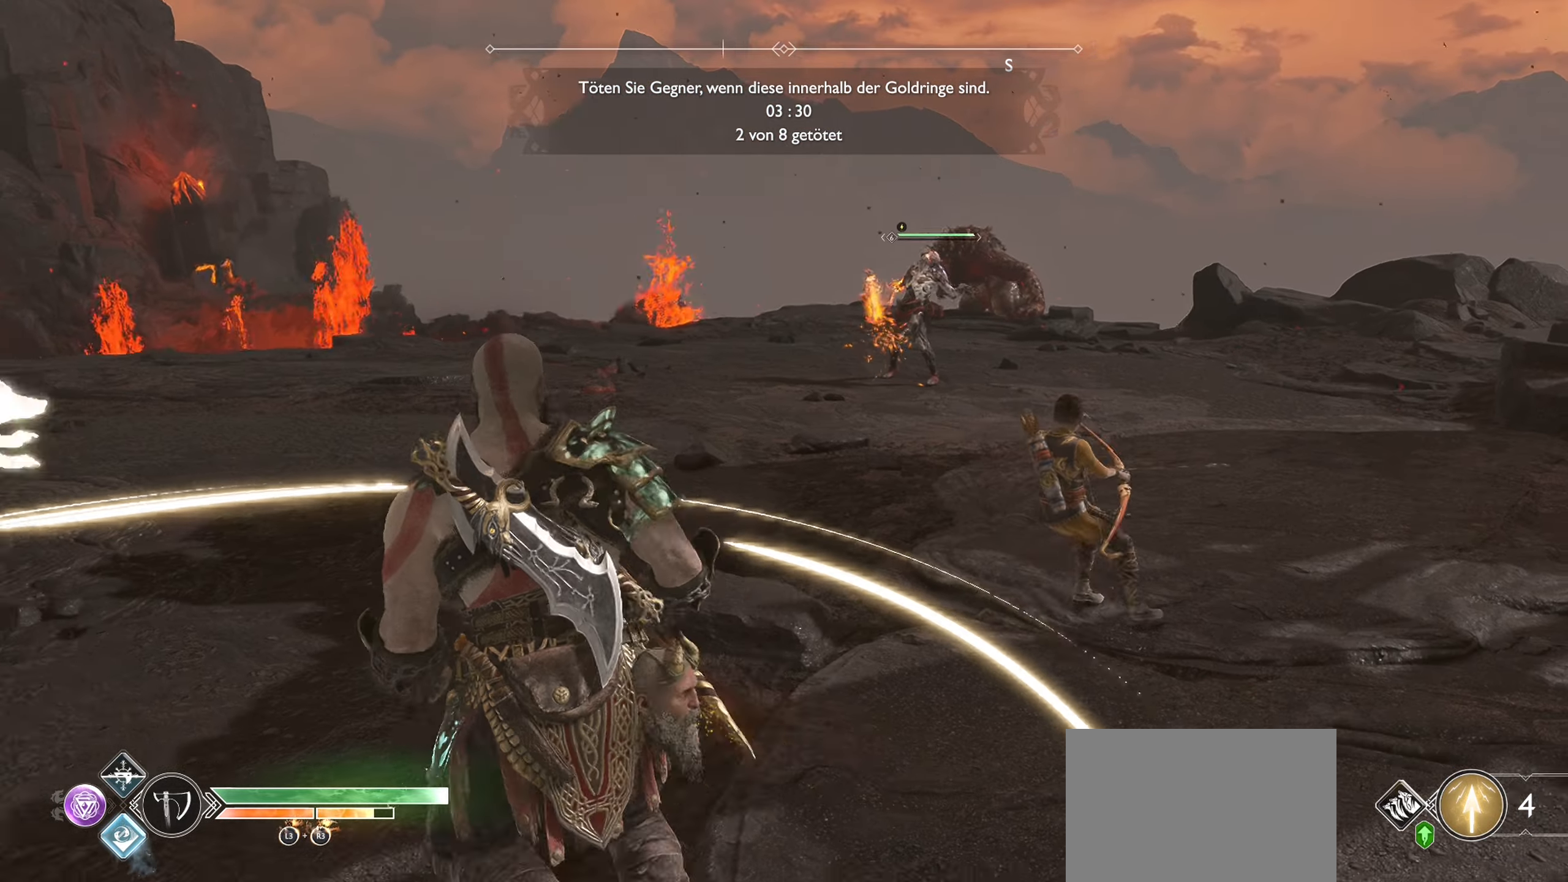
{"buttons": [], "left_stick": "down-right", "right_stick": "center", "events": [[150, "left_stick", "down-left"], [317, "left_stick", "down-right"]]}
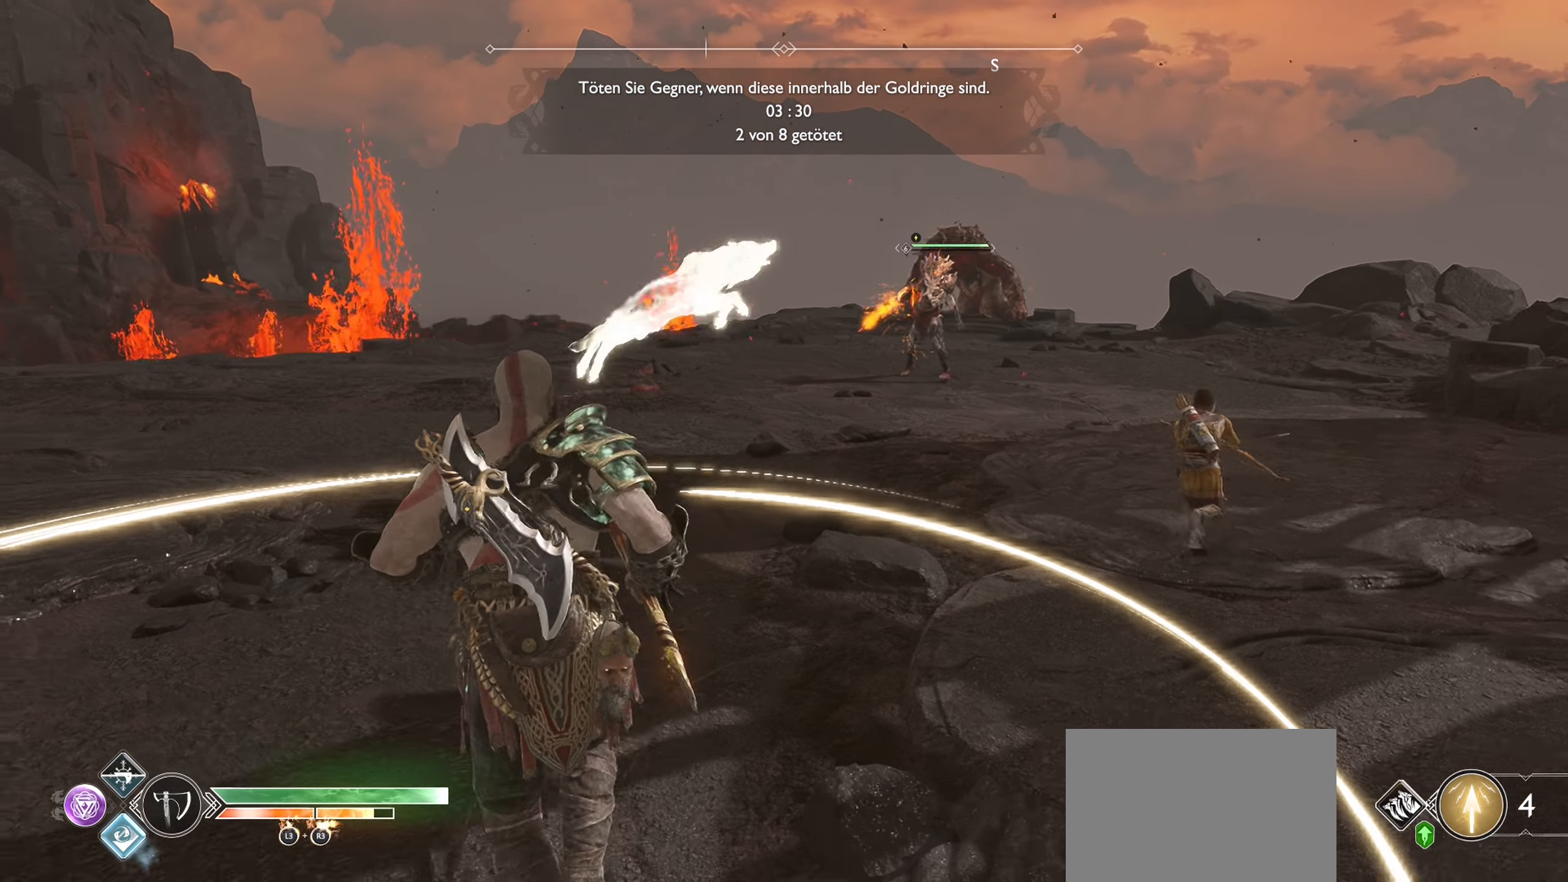
{"buttons": [], "left_stick": "down-right", "right_stick": "center", "events": []}
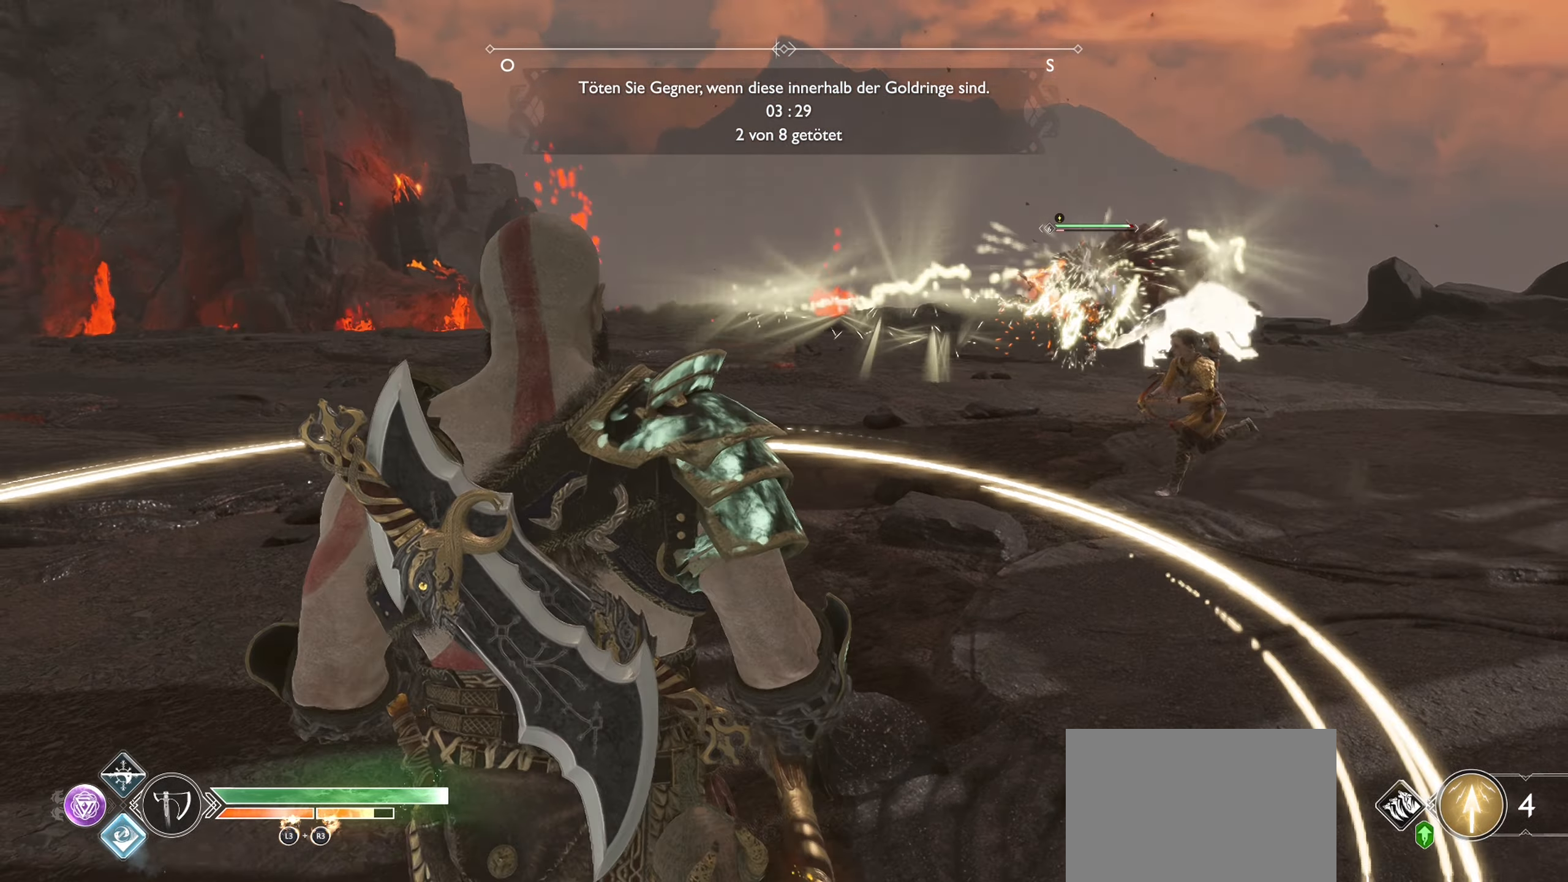
{"buttons": [], "left_stick": "center", "right_stick": "center", "events": [[100, "left_stick", "center"]]}
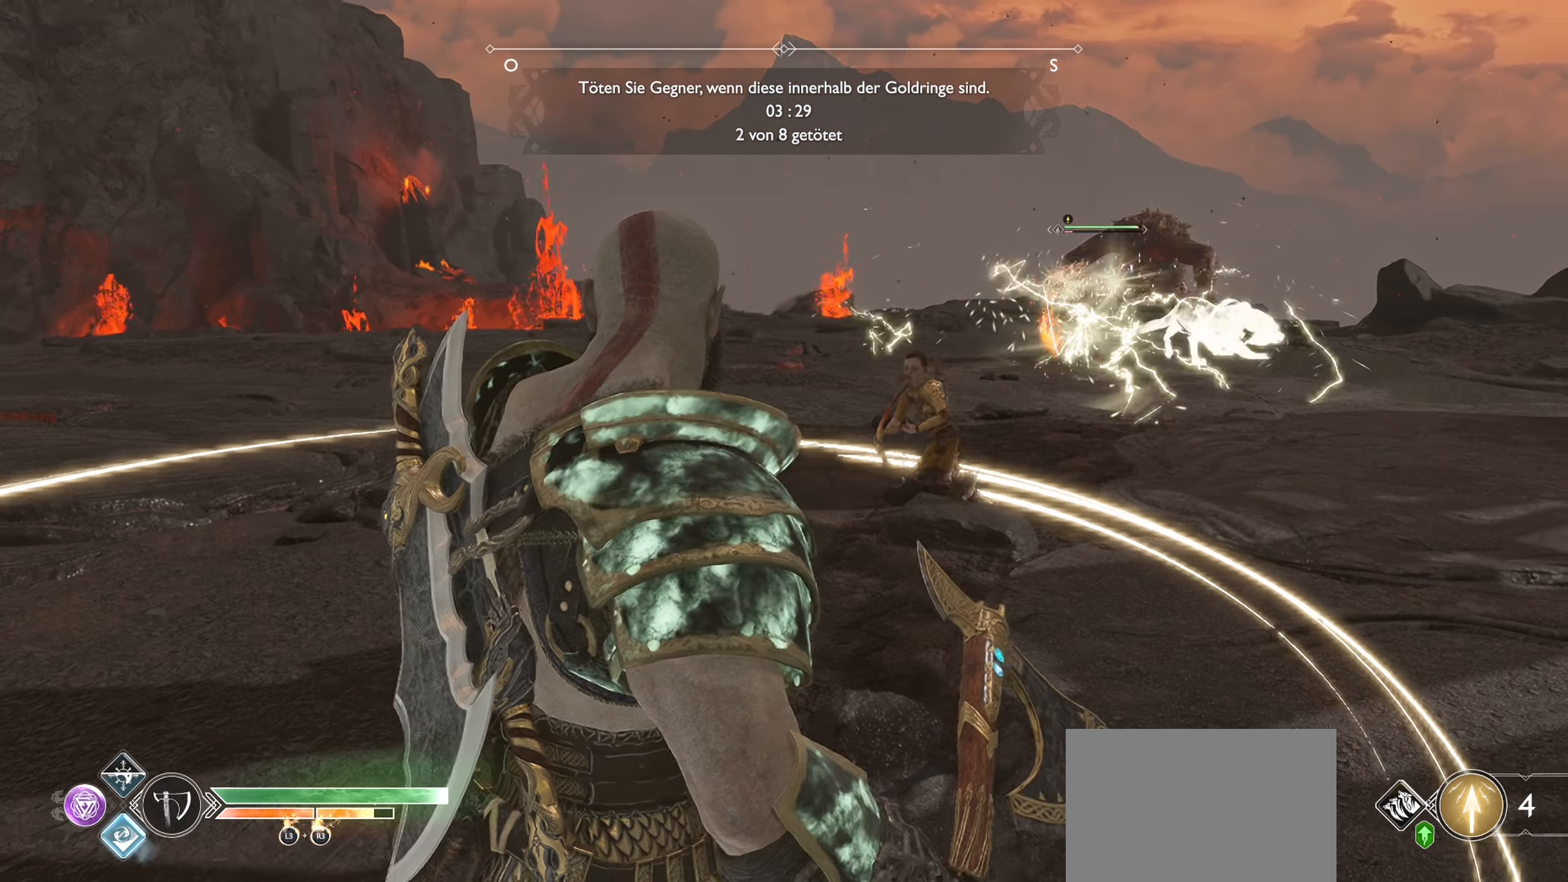
{"buttons": [], "left_stick": "right", "right_stick": "left", "events": [[350, "left_stick", "right"], [483, "right_stick", "left"]]}
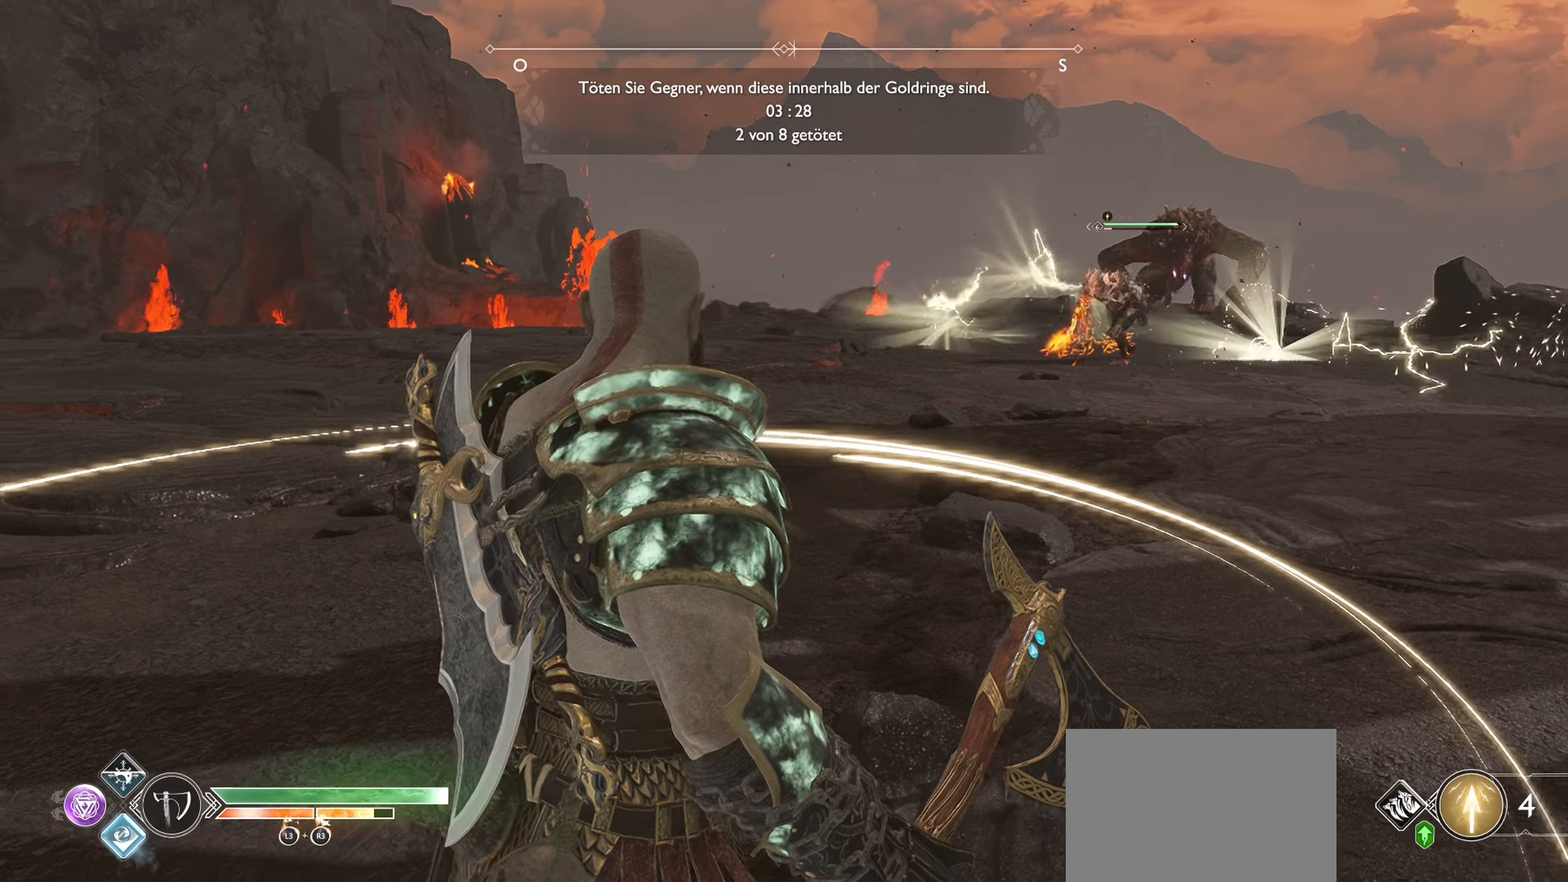
{"buttons": [], "left_stick": "center", "right_stick": "center", "events": [[217, "left_stick", "center"], [250, "right_stick", "center"]]}
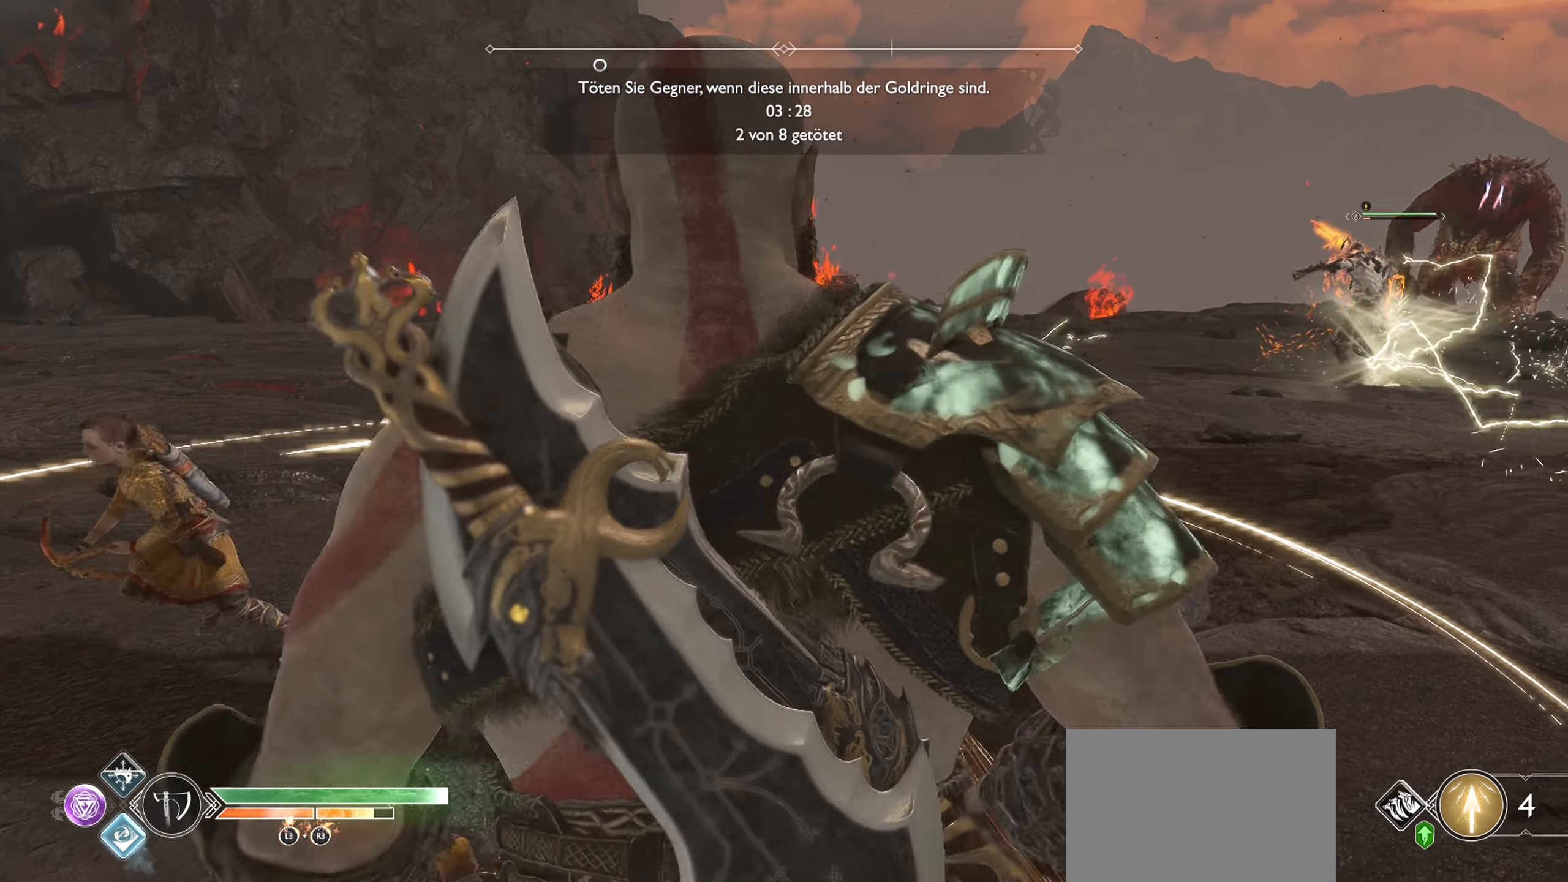
{"buttons": [], "left_stick": "left", "right_stick": "center", "events": [[67, "left_stick", "right"], [234, "left_stick", "center"], [267, "right_stick", "right"], [334, "left_stick", "left"], [501, "right_stick", "center"]]}
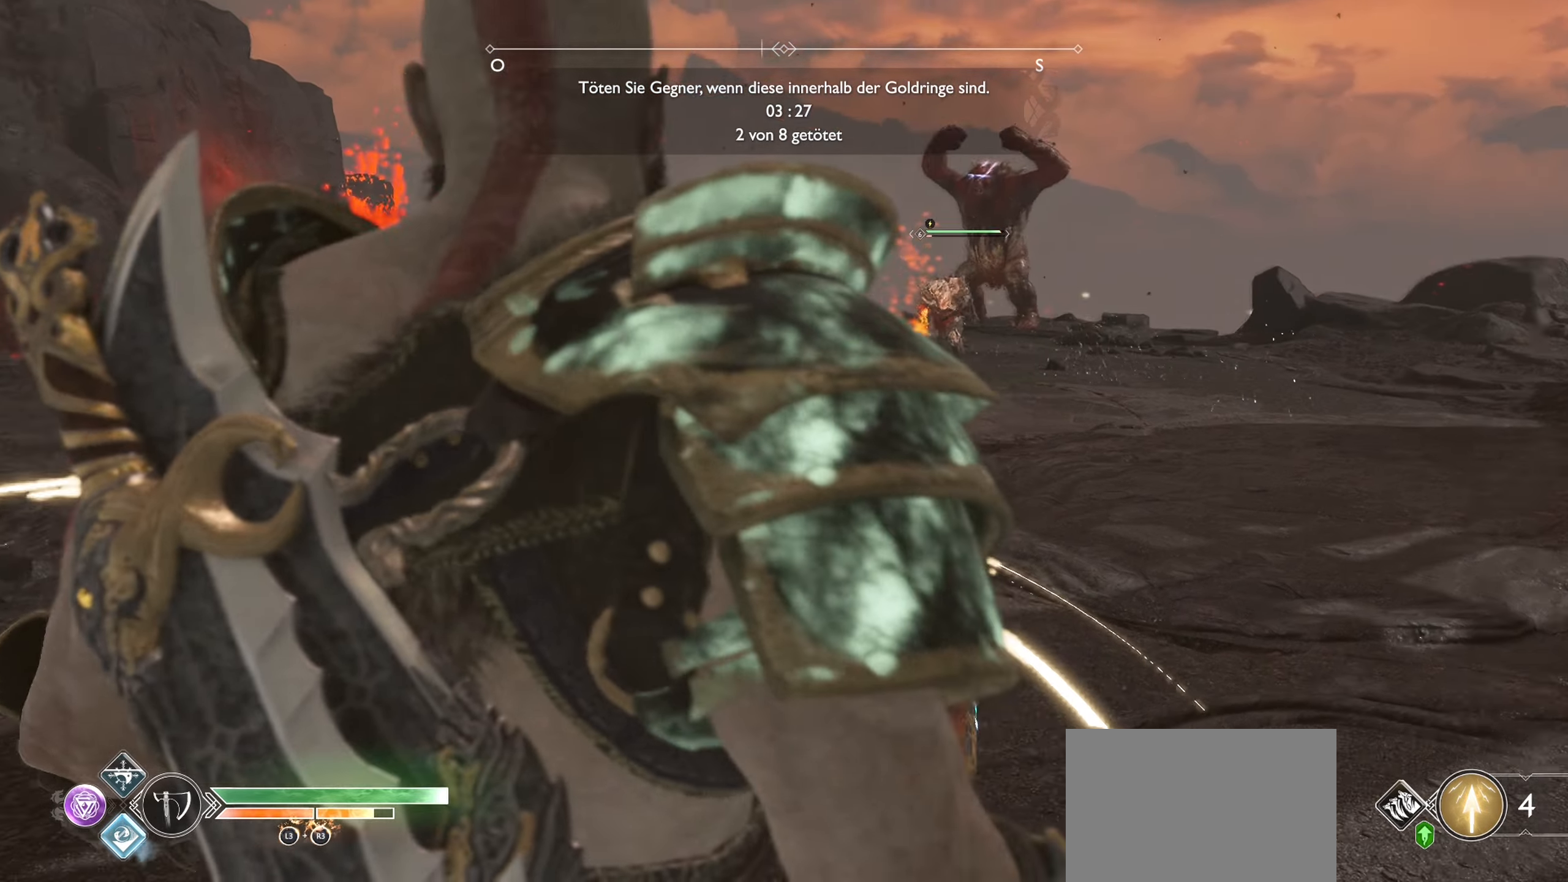
{"buttons": [], "left_stick": "left", "right_stick": "left", "events": [[133, "left_stick", "center"], [384, "left_stick", "left"], [500, "right_stick", "left"]]}
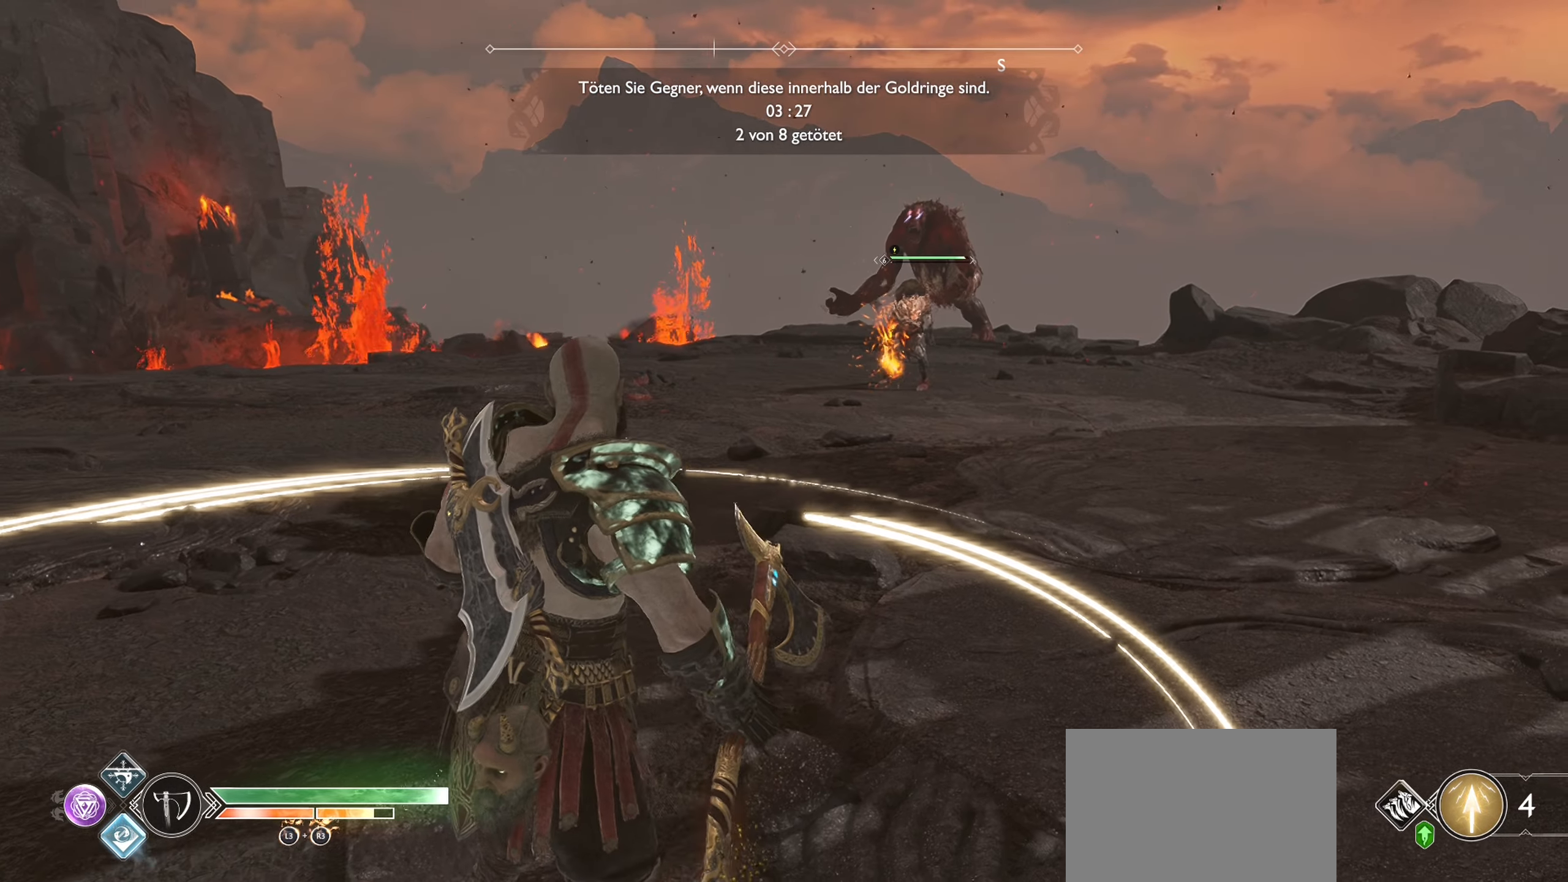
{"buttons": [], "left_stick": "center", "right_stick": "left", "events": [[17, "left_stick", "center"], [200, "left_stick", "down-right"], [267, "right_stick", "center"], [384, "right_stick", "left"], [401, "left_stick", "center"]]}
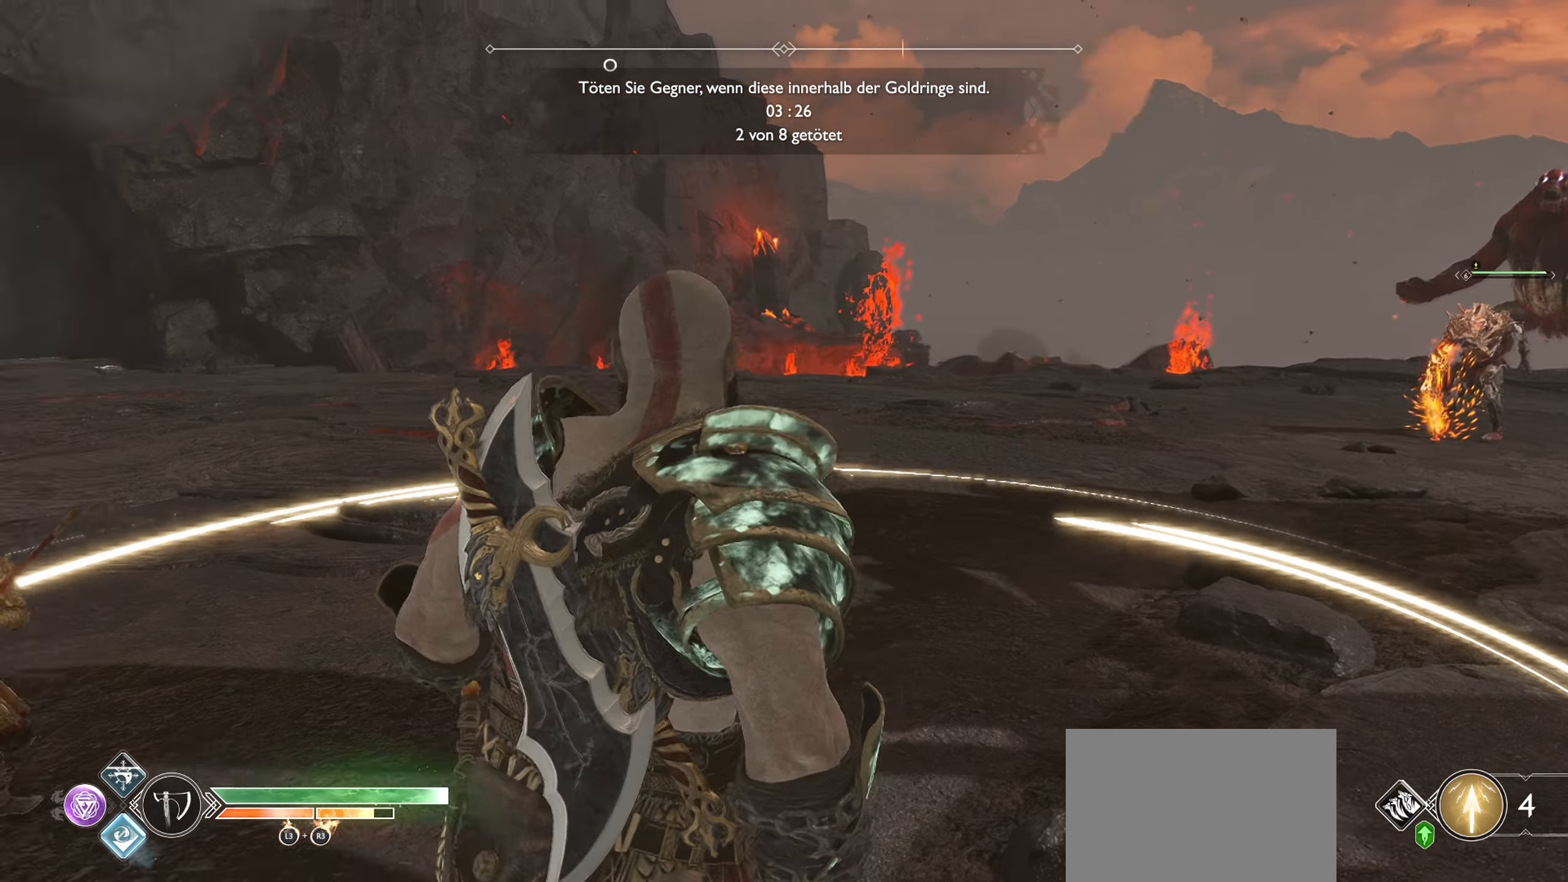
{"buttons": [], "left_stick": "right", "right_stick": "left", "events": [[200, "left_stick", "right"], [267, "right_stick", "center"], [400, "right_stick", "left"]]}
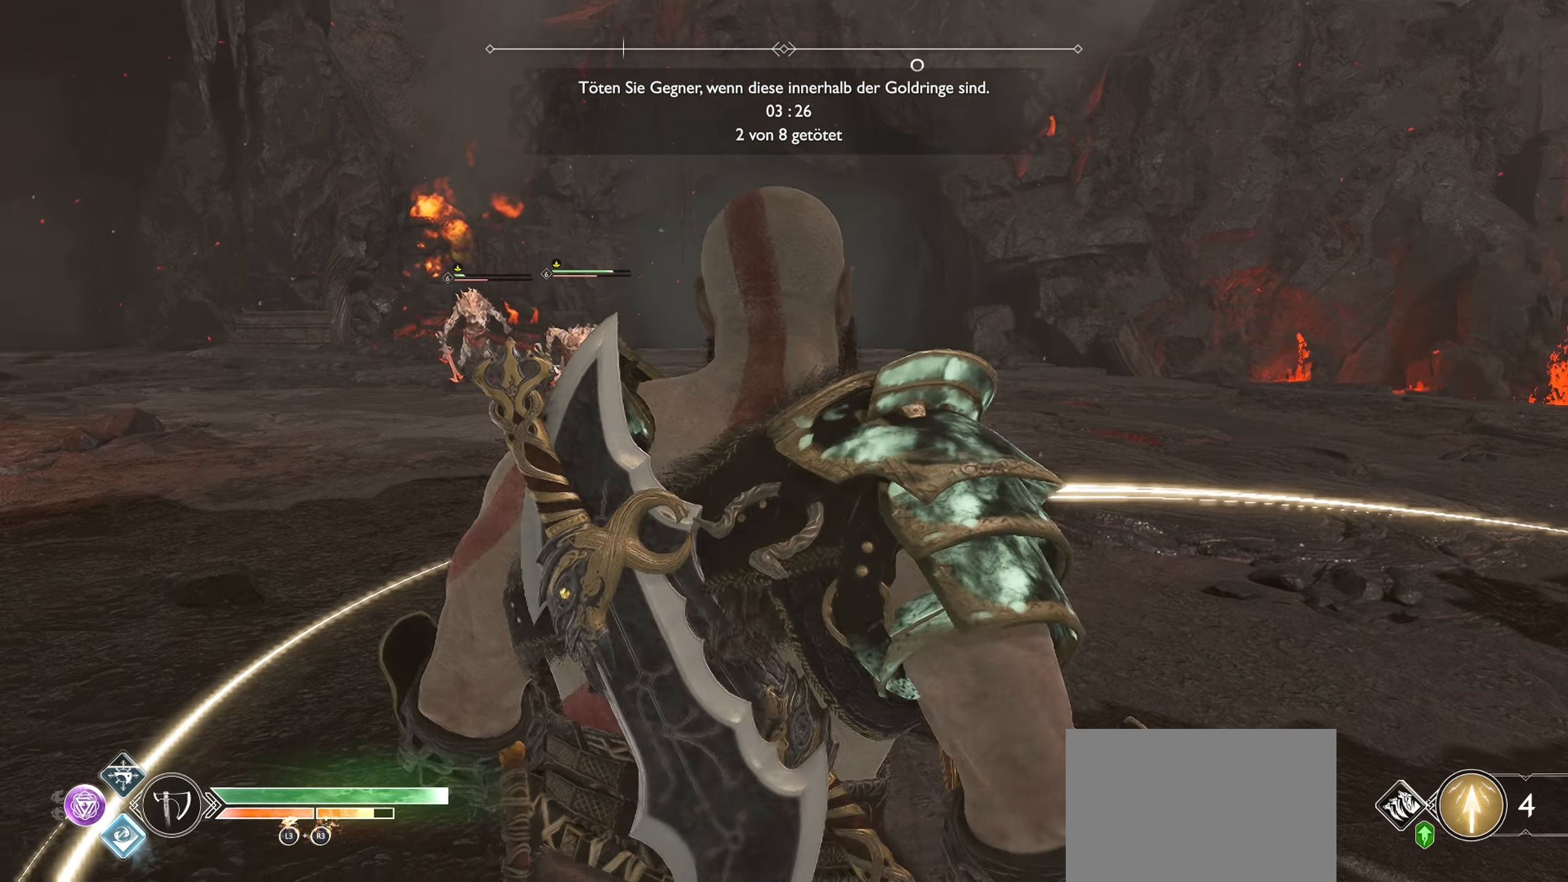
{"buttons": [], "left_stick": "right", "right_stick": "left", "events": [[17, "left_stick", "center"], [67, "right_stick", "center"], [150, "left_stick", "left"], [367, "left_stick", "center"], [434, "left_stick", "right"], [434, "right_stick", "left"]]}
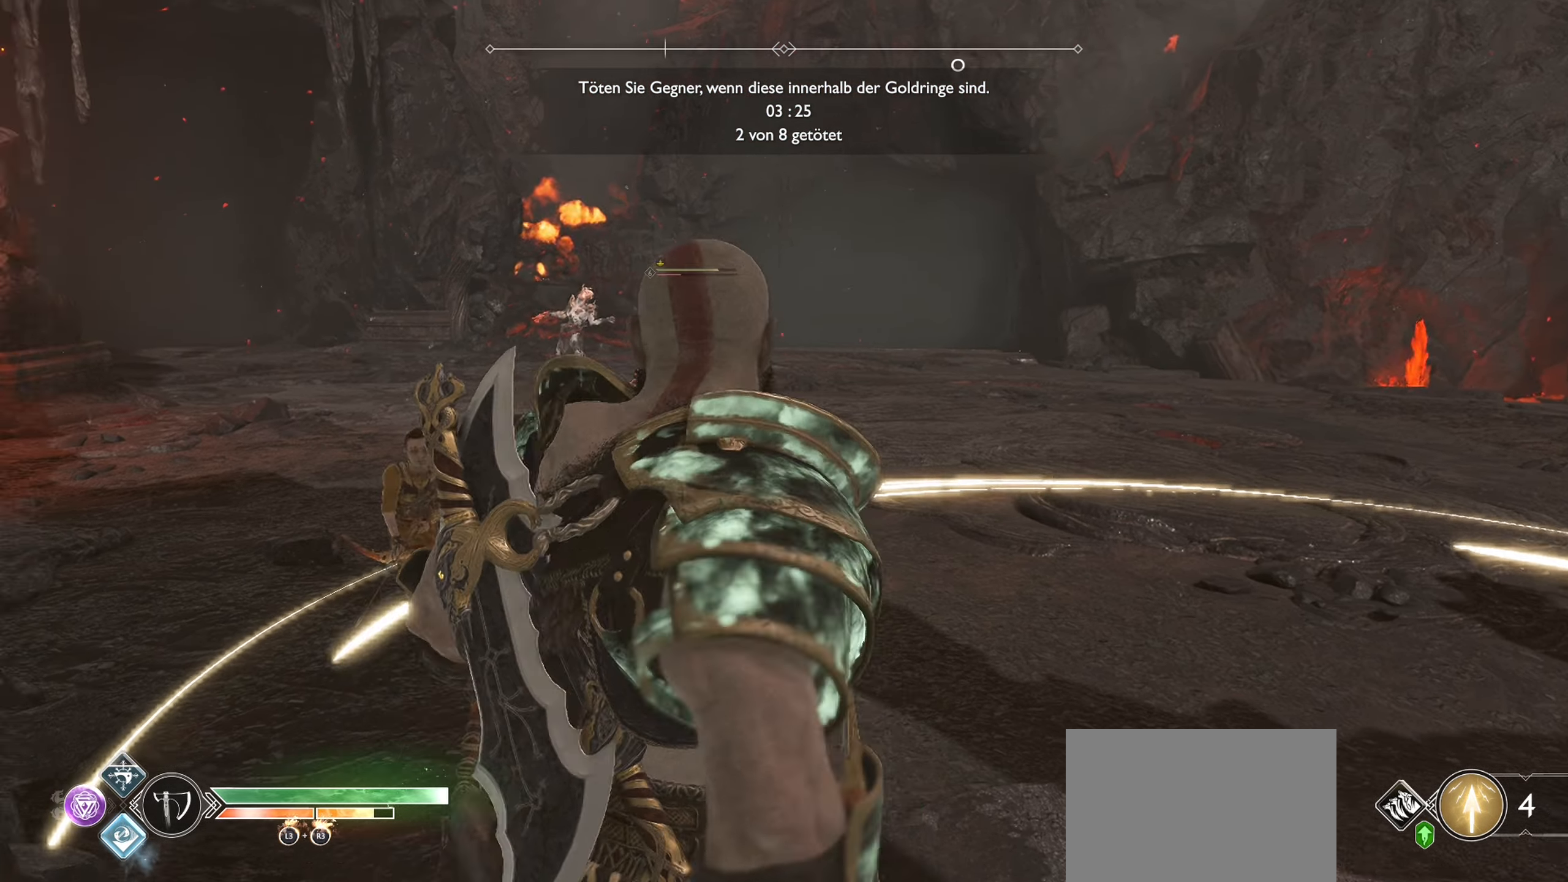
{"buttons": [], "left_stick": "center", "right_stick": "center", "events": [[133, "left_stick", "center"], [150, "right_stick", "center"], [200, "left_stick", "left"], [384, "left_stick", "center"]]}
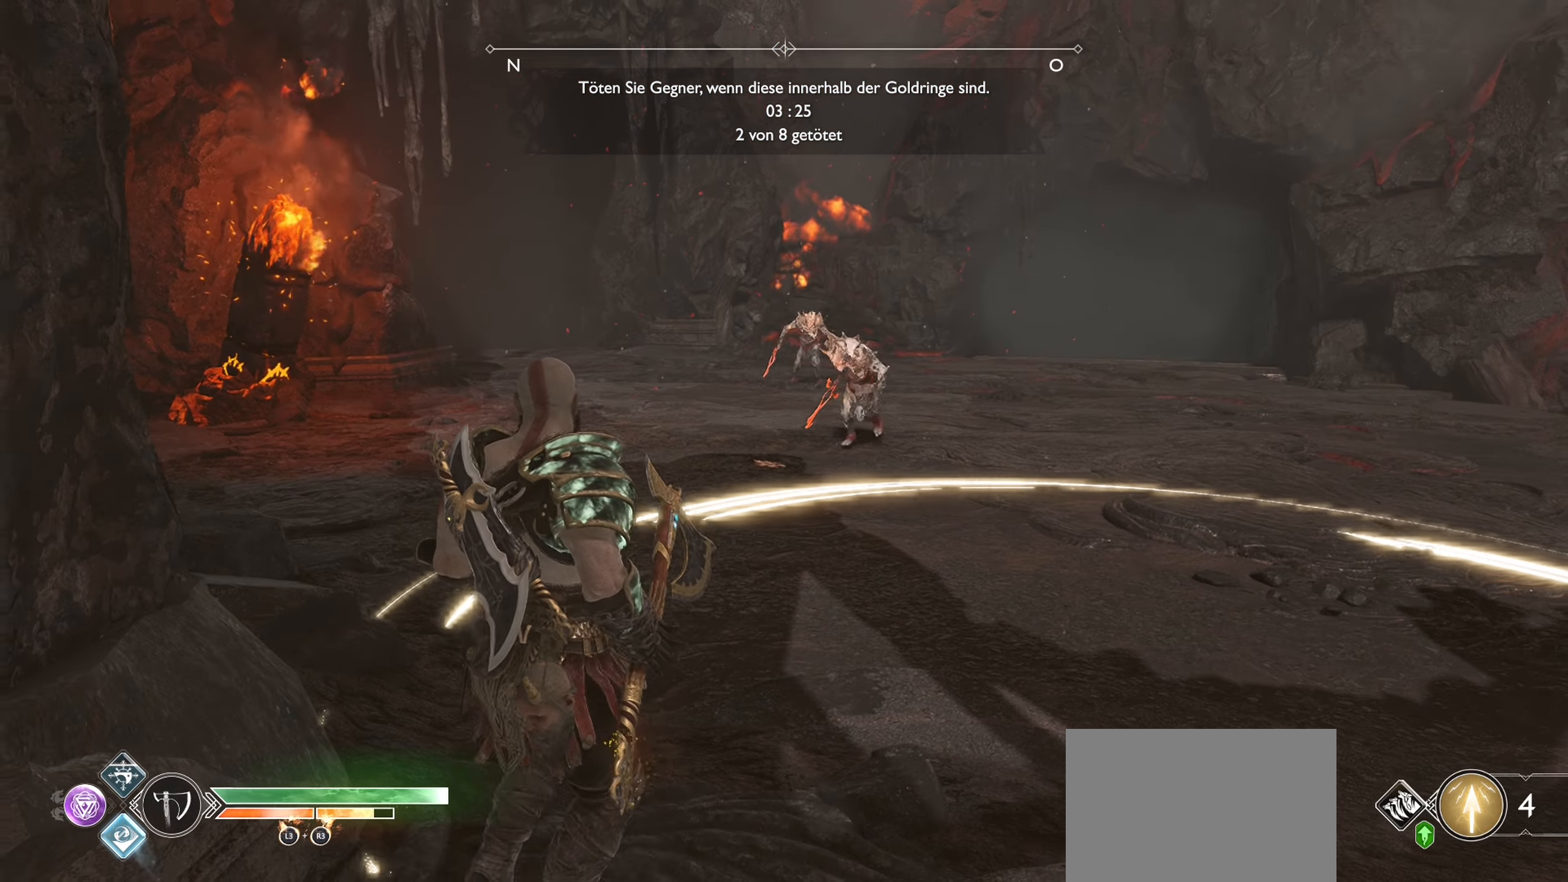
{"buttons": ["R3"], "left_stick": "center", "right_stick": "center", "events": [[16, "left_stick", "right"], [283, "left_stick", "center"], [467, "R3", "down"]]}
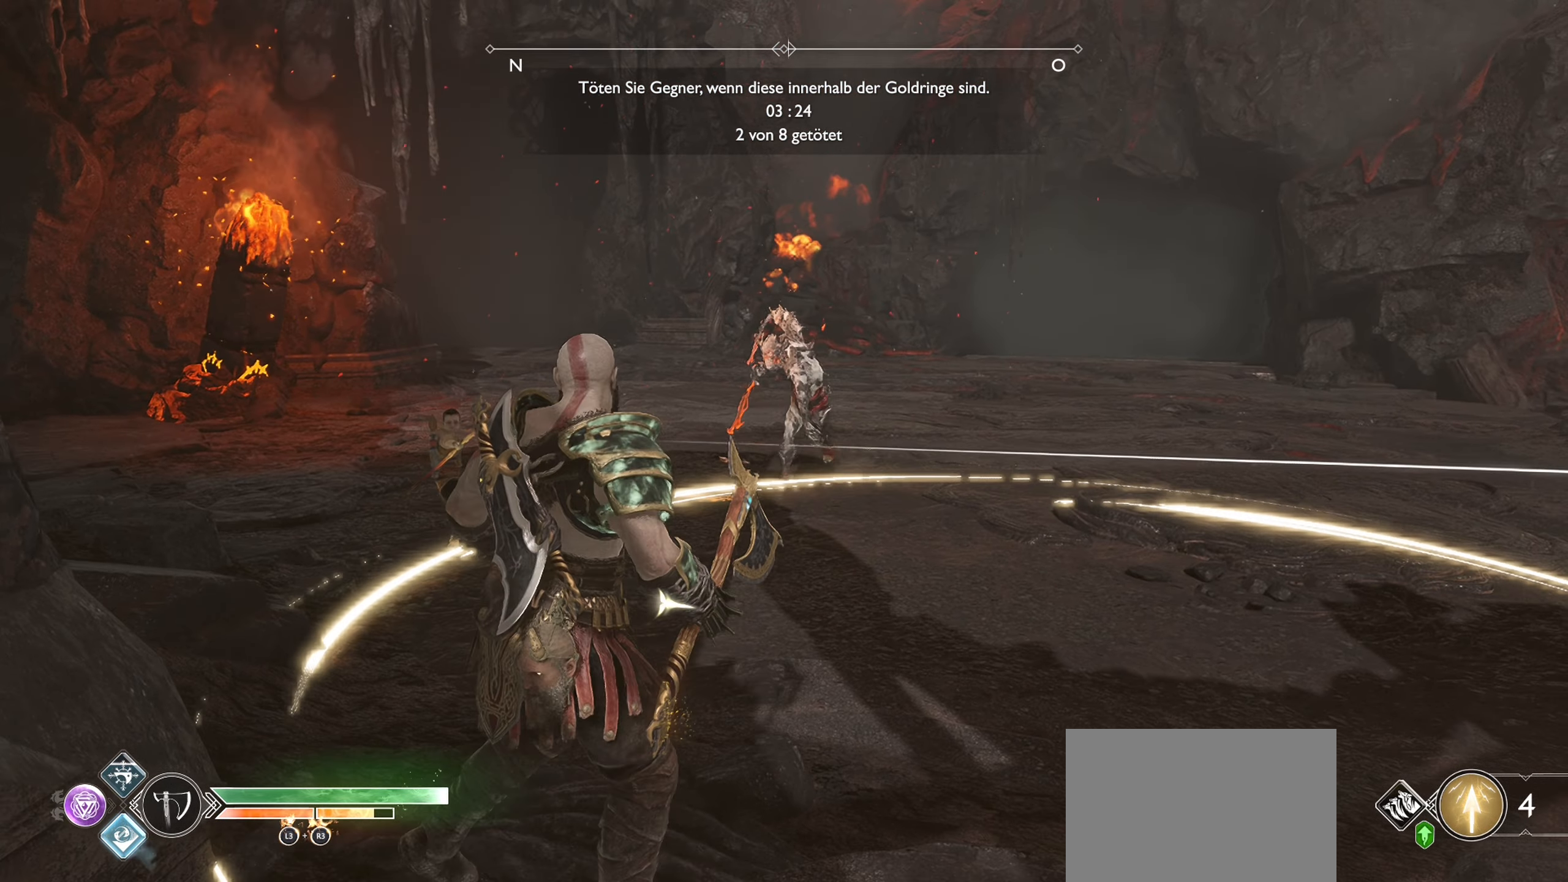
{"buttons": [], "left_stick": "down", "right_stick": "center", "events": [[84, "R3", "up"], [184, "left_stick", "down-right"], [300, "left_stick", "center"], [467, "left_stick", "down"]]}
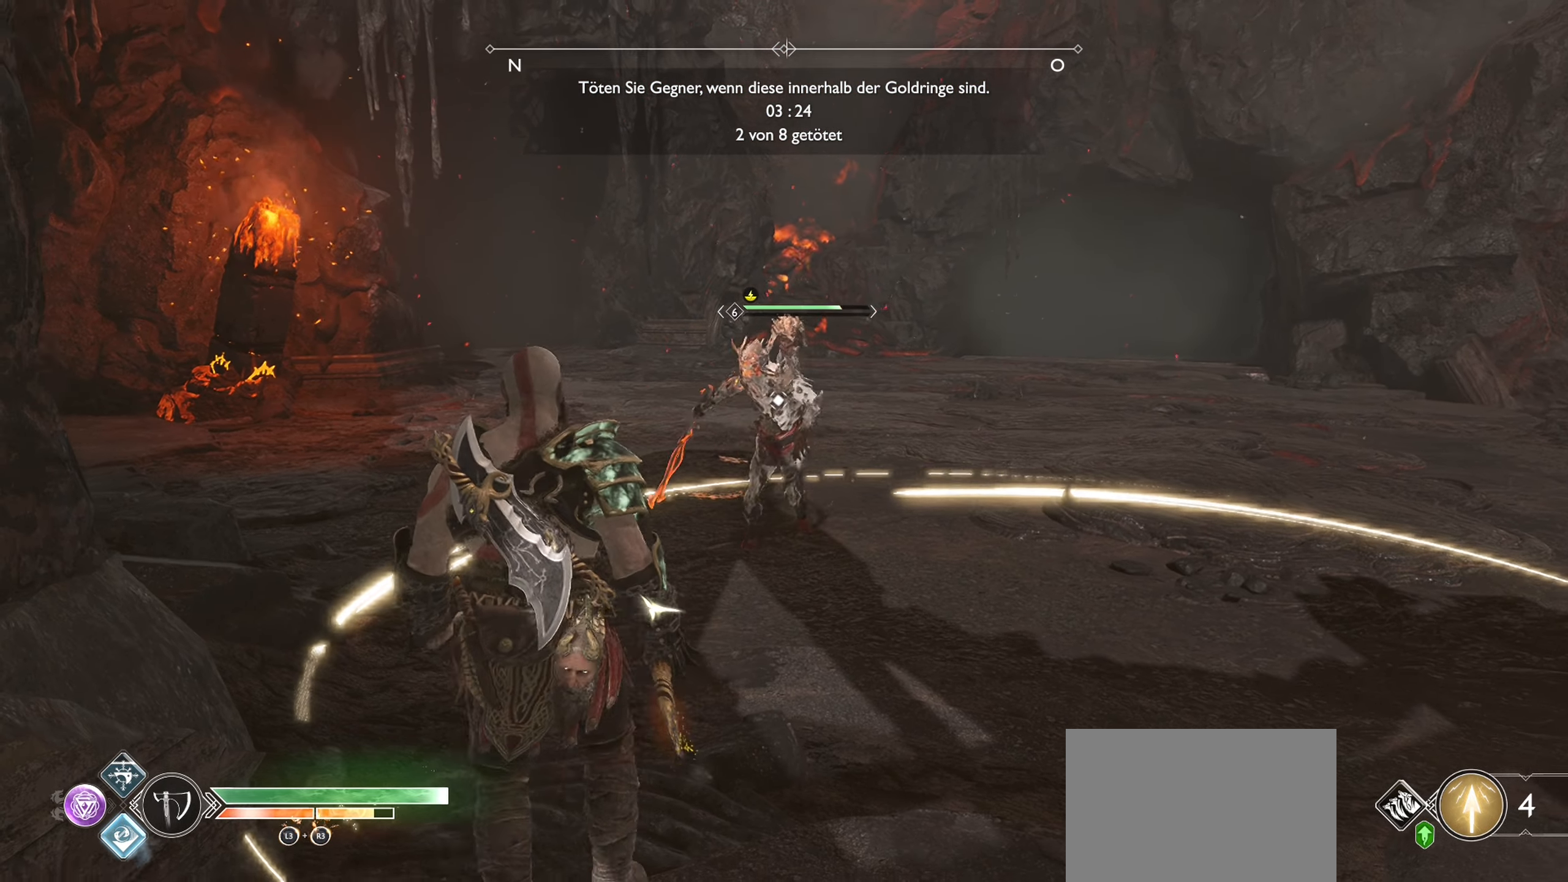
{"buttons": ["R1"], "left_stick": "center", "right_stick": "center", "events": [[333, "R1", "down"], [350, "left_stick", "center"]]}
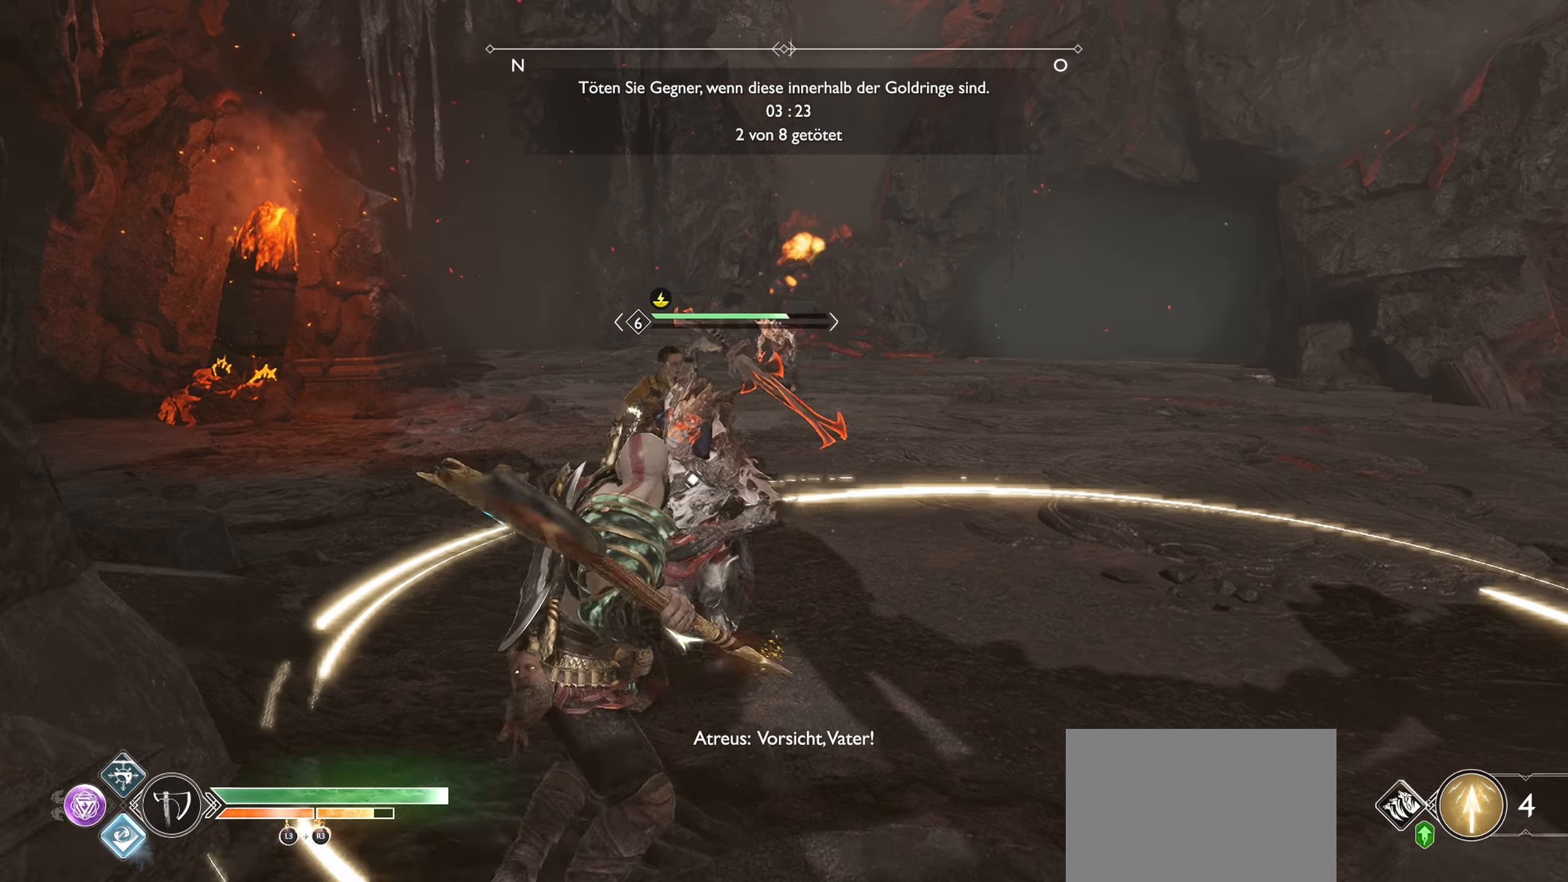
{"buttons": ["L1", "R1"], "left_stick": "center", "right_stick": "center", "events": [[84, "L1", "down"]]}
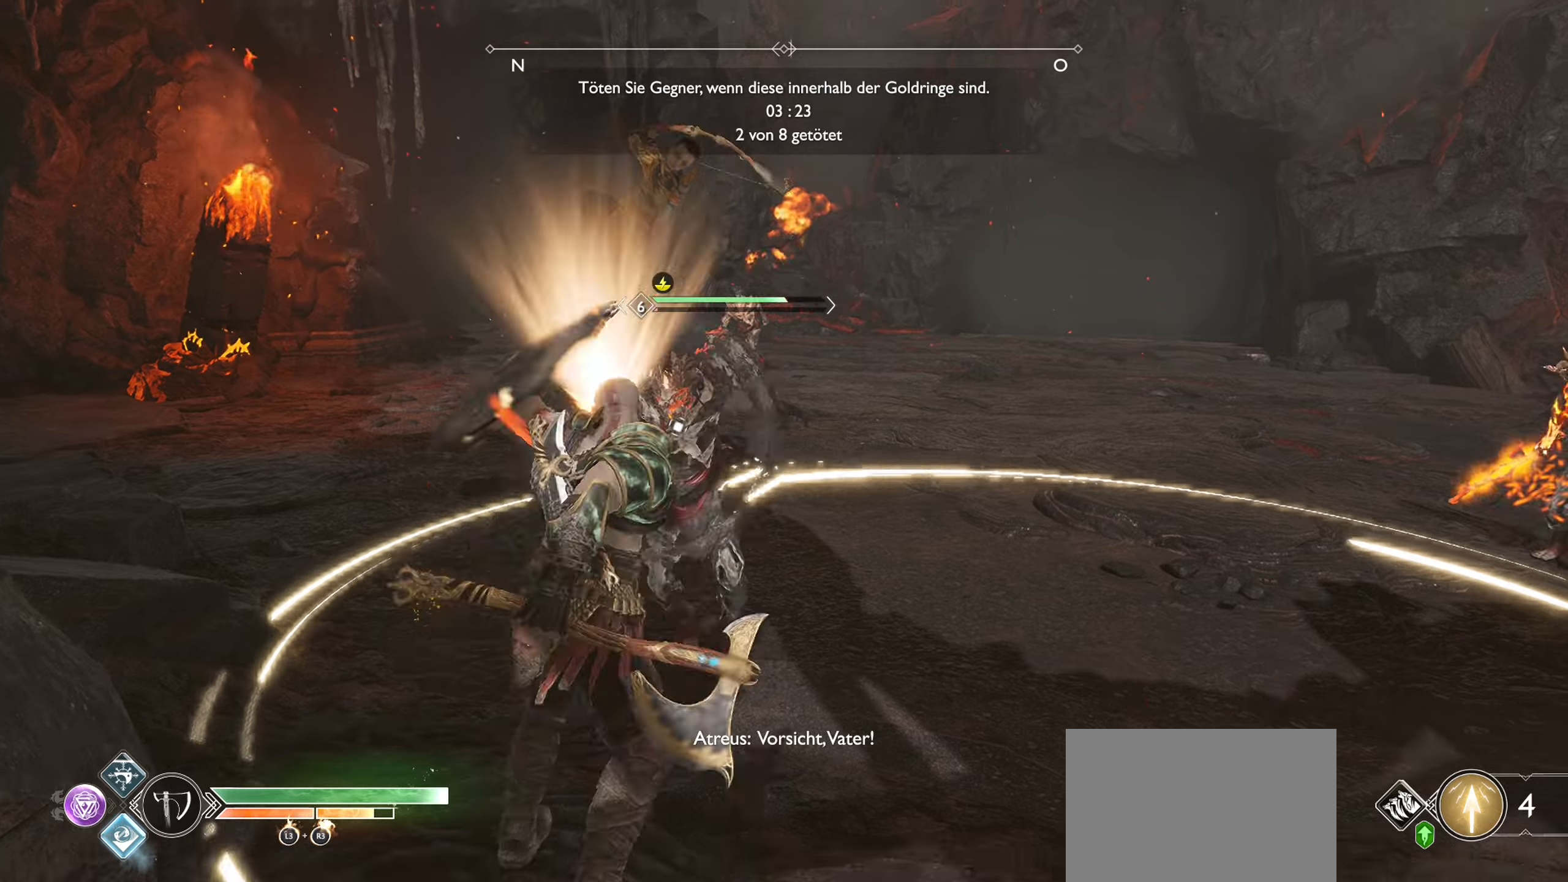
{"buttons": [], "left_stick": "center", "right_stick": "center", "events": [[150, "R1", "up"], [434, "L1", "up"]]}
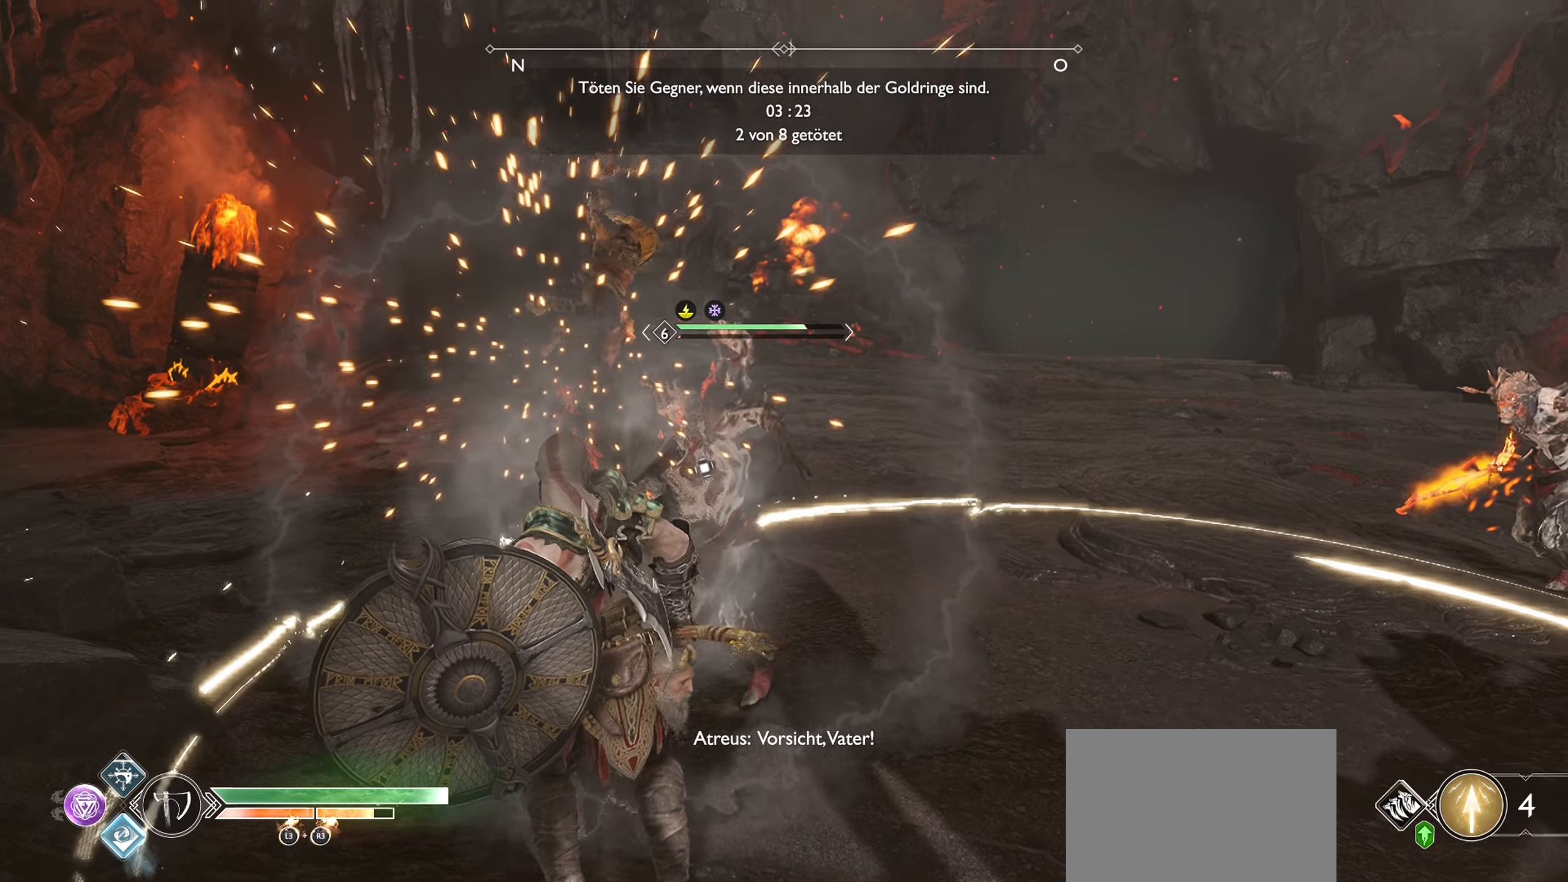
{"buttons": [], "left_stick": "center", "right_stick": "center", "events": [[150, "R1", "down"], [300, "R1", "up"]]}
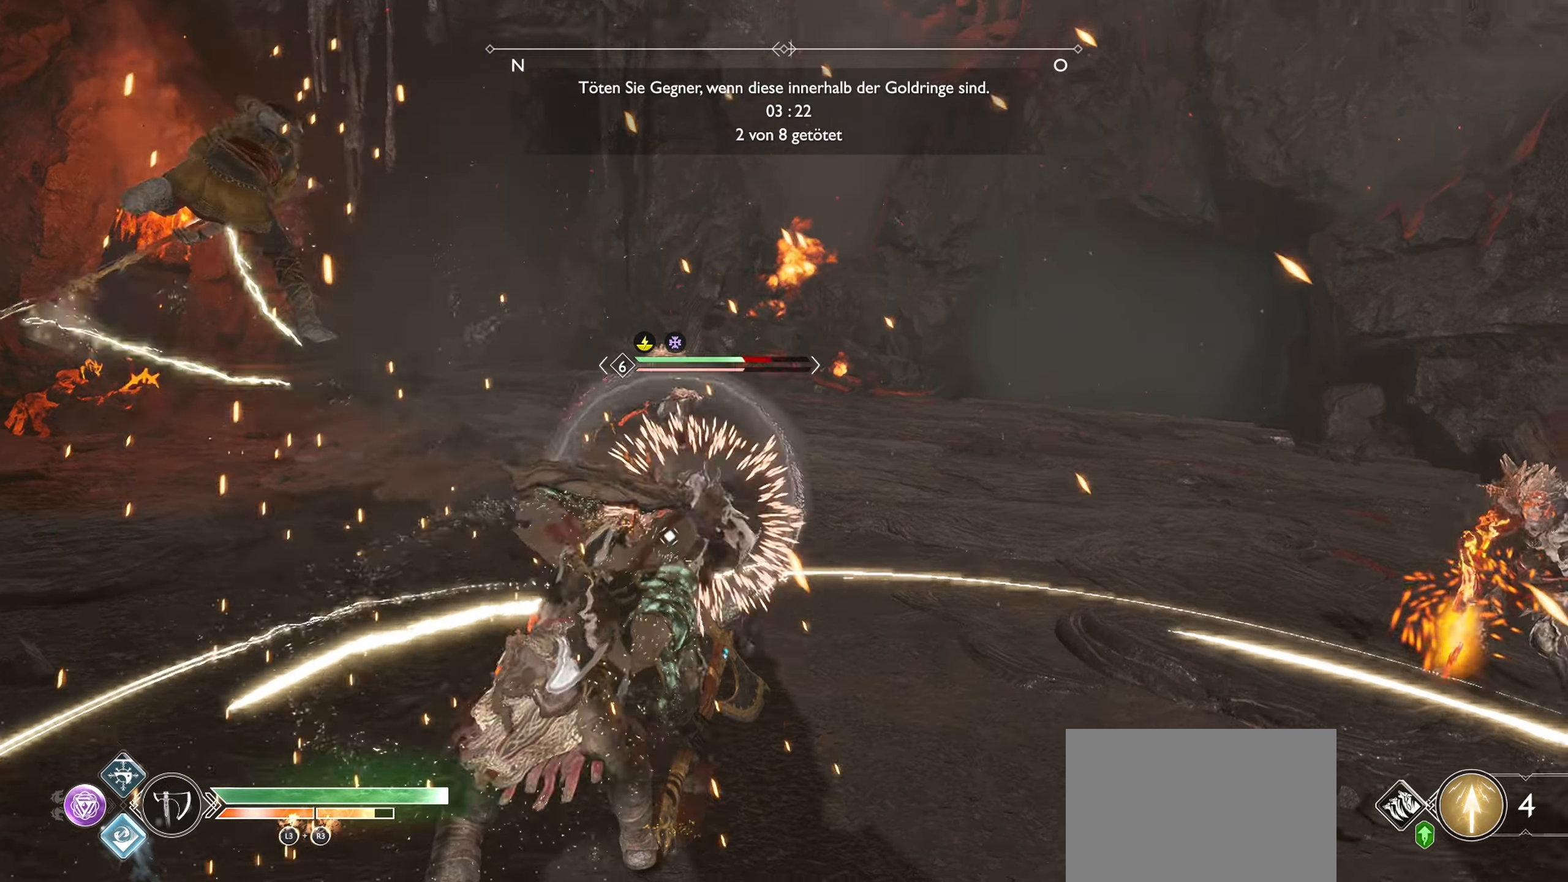
{"buttons": [], "left_stick": "down", "right_stick": "center", "events": [[100, "left_stick", "down"]]}